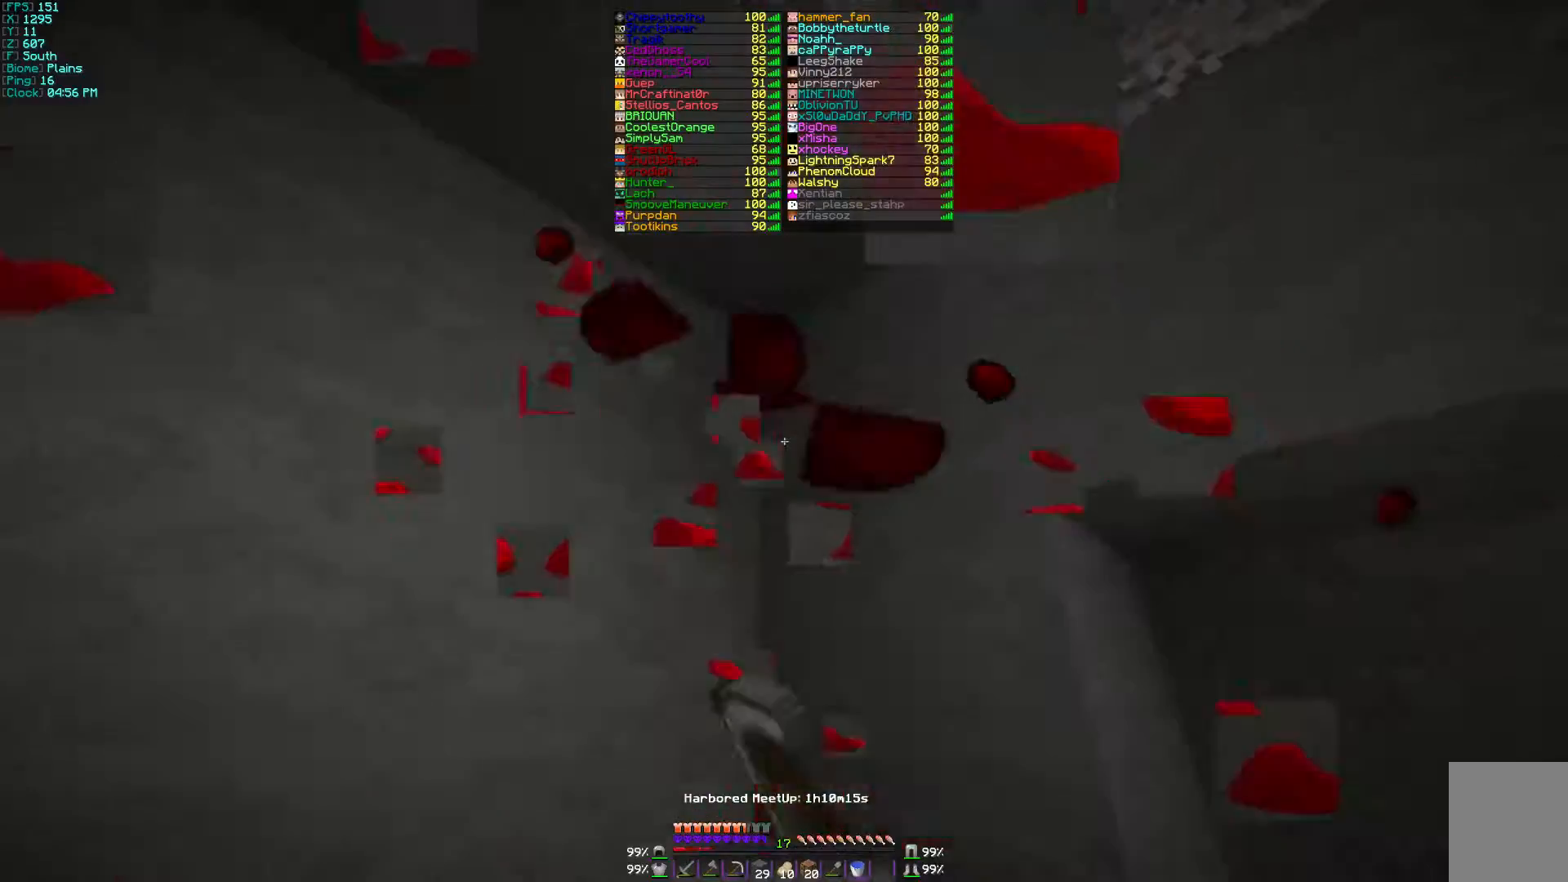
Gameplay with keyboard and mouse; each line is a JSON object with the keys and mouse buttons held at the frame after it. "events" lists presses ("down") and releases ("up") of "a", "d", "s", "w", "mouse_left" and "mouse_right" between this image and that frame as [ms after this image, input, new state], when the widget could be followed in between. "mouse_left", "mouse_right" = the "left", "right" buttons of the "mouse" list. No other keys are recorded. Fast repeated clicks can show as one long hold. Mouse movement is not recorded.
{"keys": ["w"], "mouse": [], "events": [[267, "w", "down"]]}
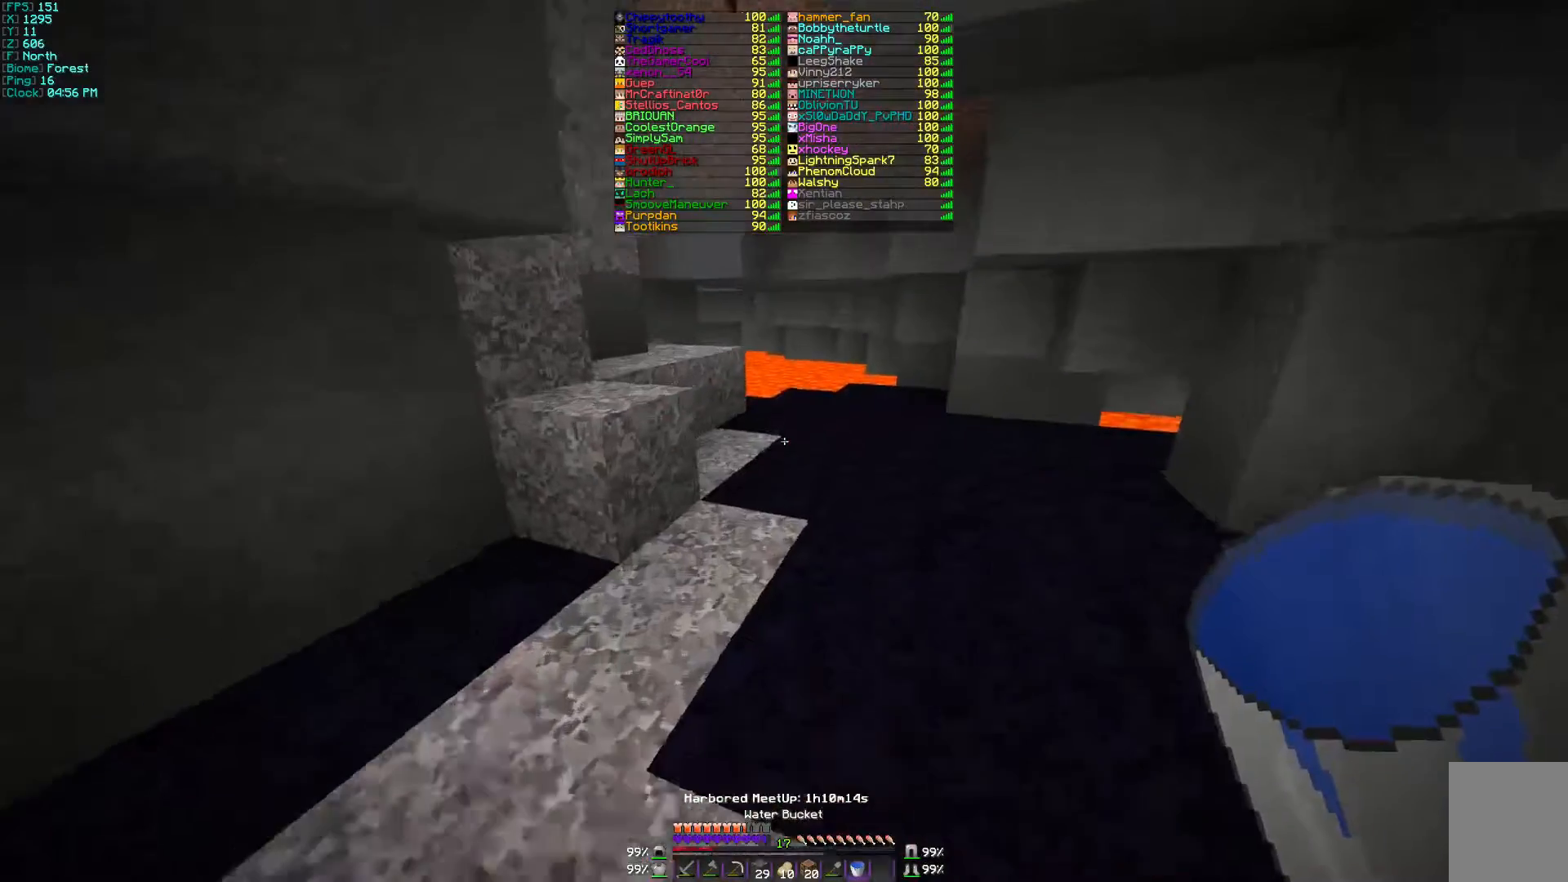
{"keys": ["w"], "mouse": [], "events": []}
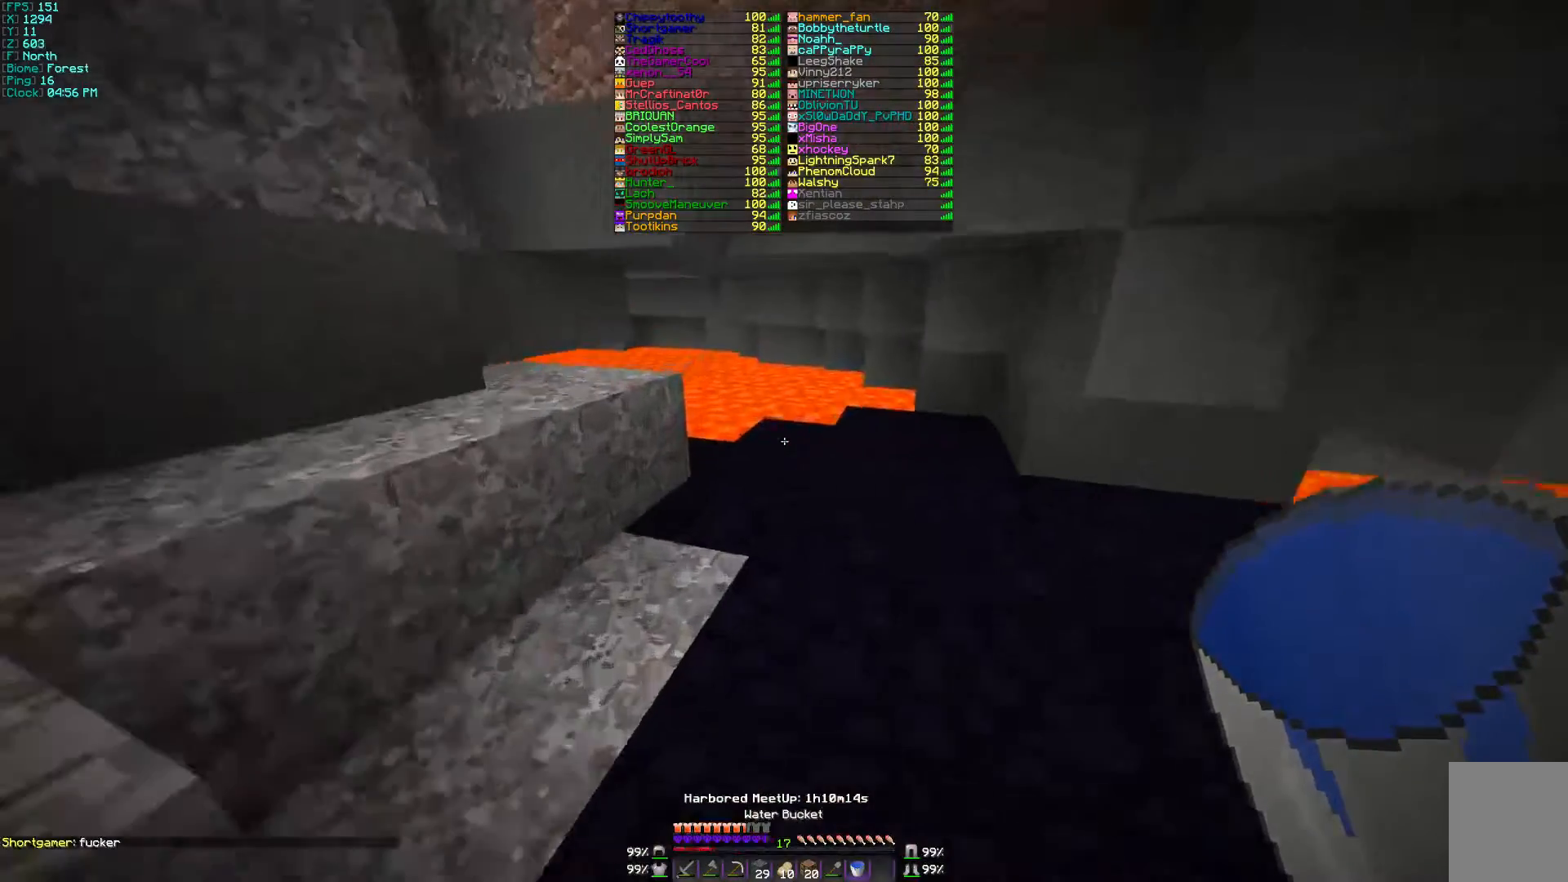
{"keys": [], "mouse": [], "events": [[100, "mouse_right", "down"], [167, "mouse_right", "up"], [233, "w", "up"]]}
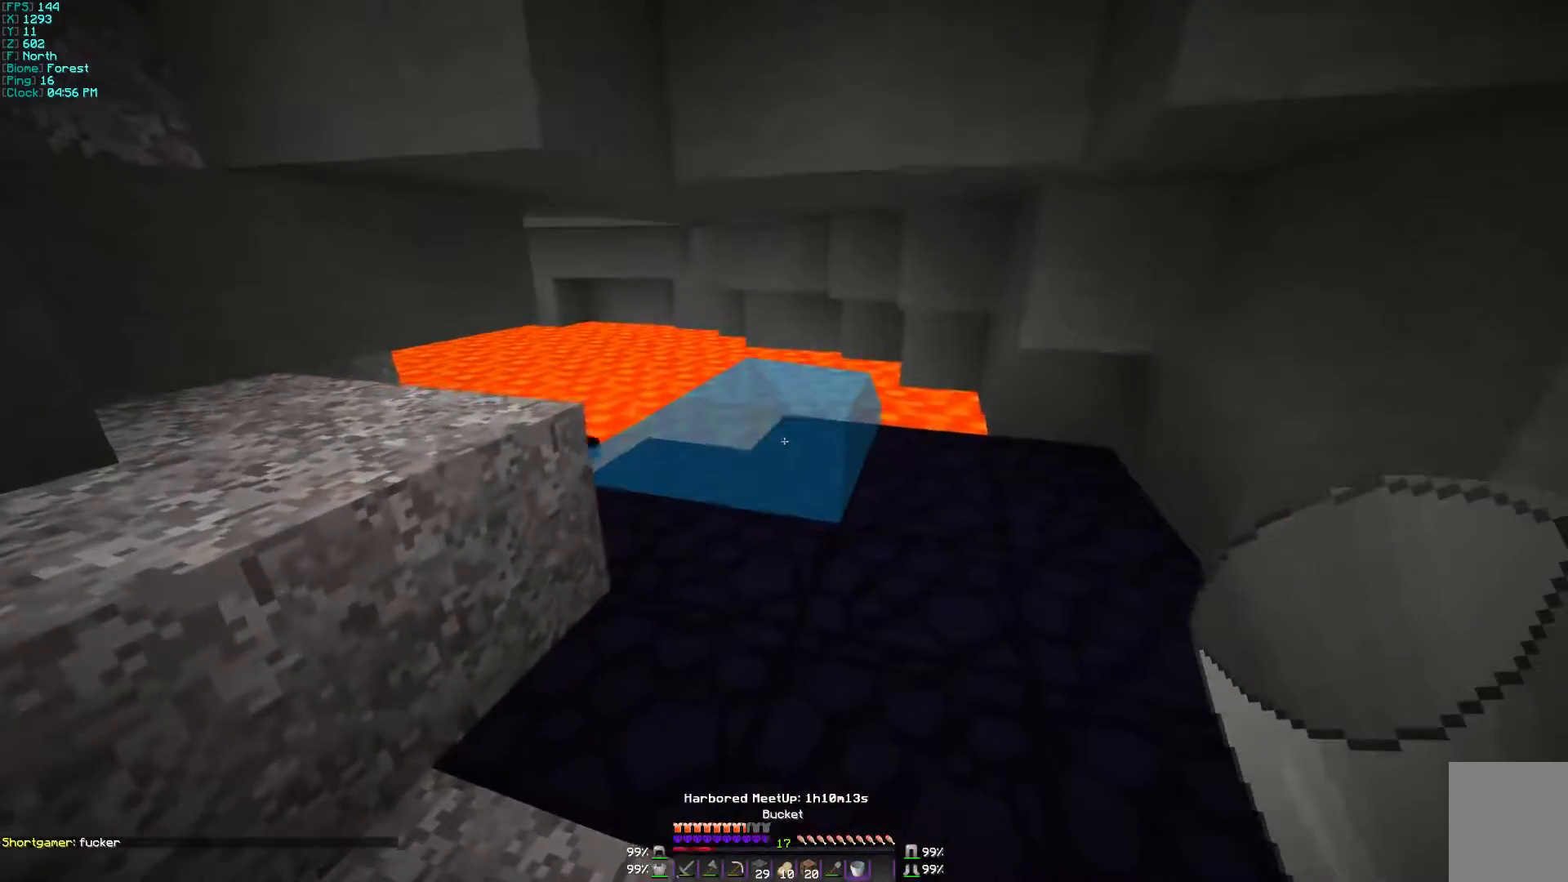
{"keys": ["w"], "mouse": [], "events": [[167, "w", "down"], [300, "mouse_right", "down"], [367, "mouse_right", "up"]]}
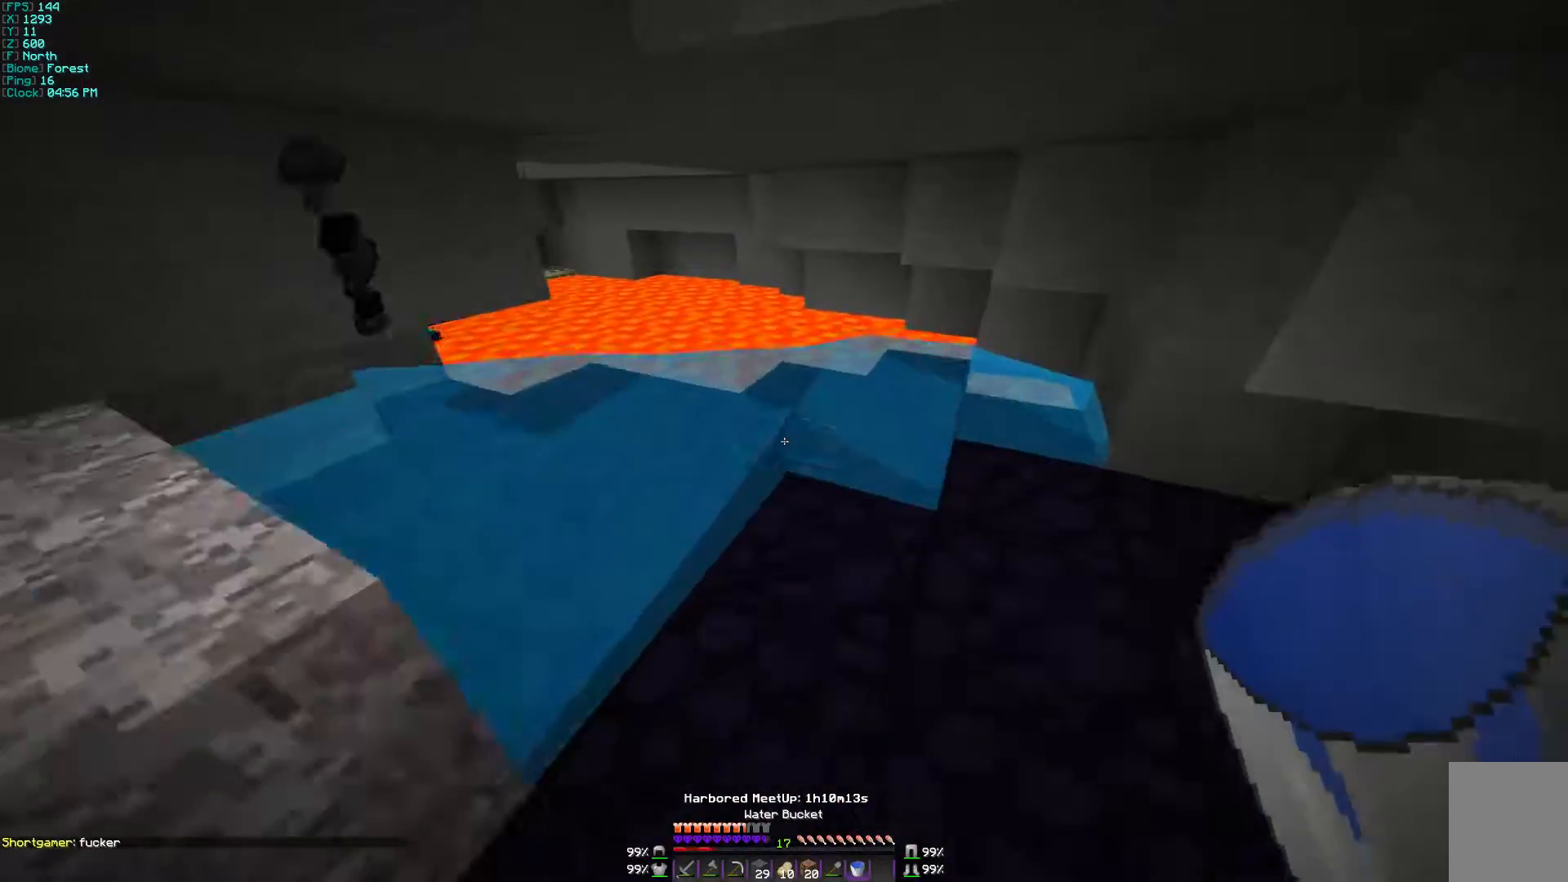
{"keys": ["w"], "mouse": ["right"], "events": [[267, "mouse_right", "down"], [367, "mouse_right", "up"], [500, "mouse_right", "down"]]}
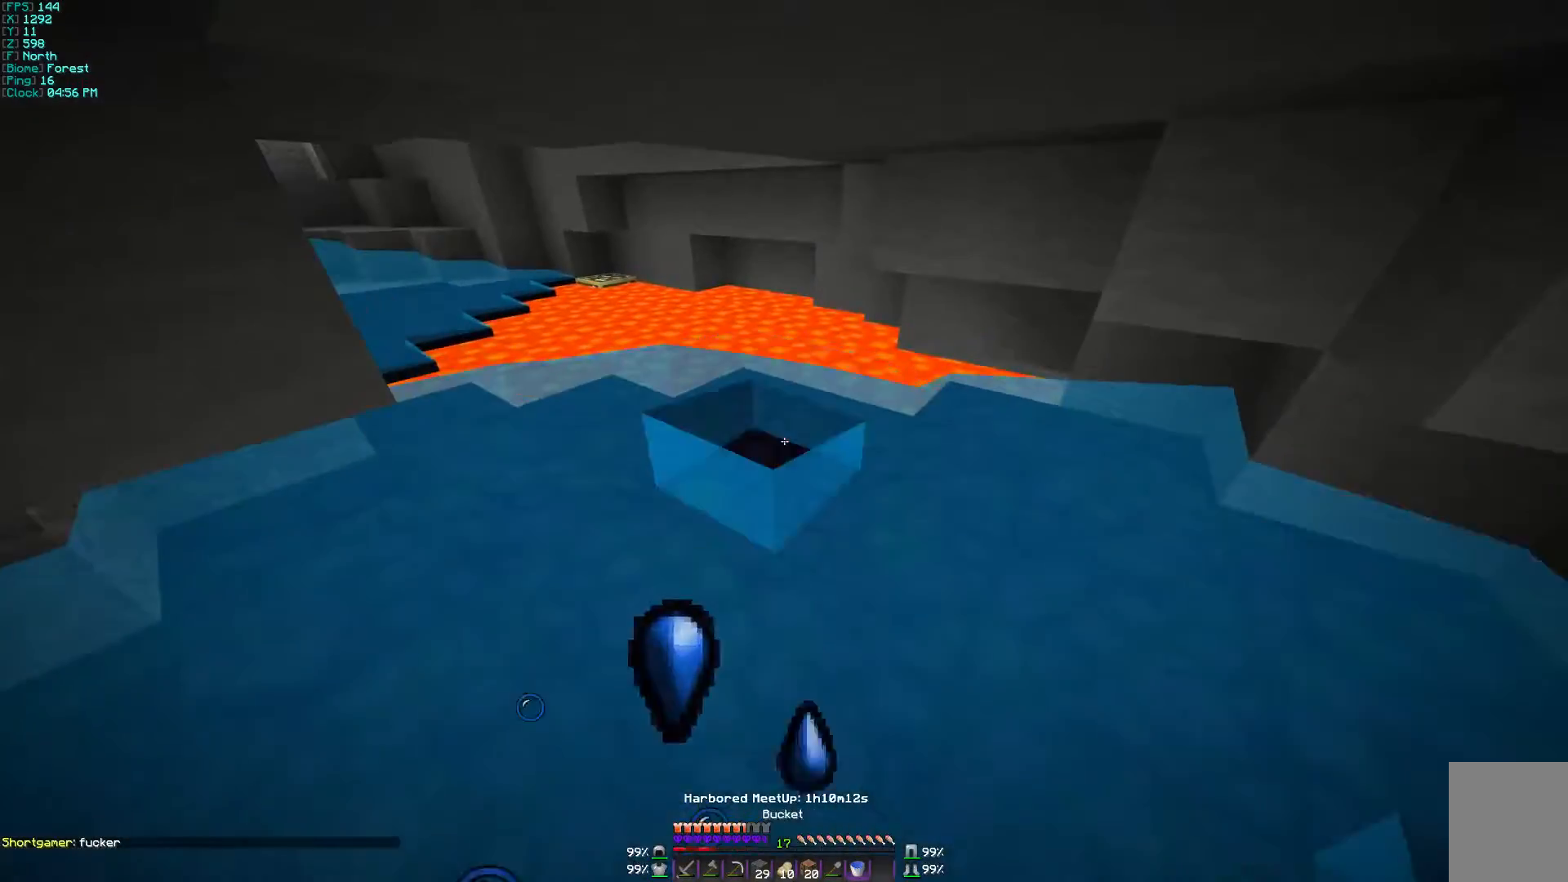
{"keys": ["w"], "mouse": [], "events": [[67, "mouse_right", "up"]]}
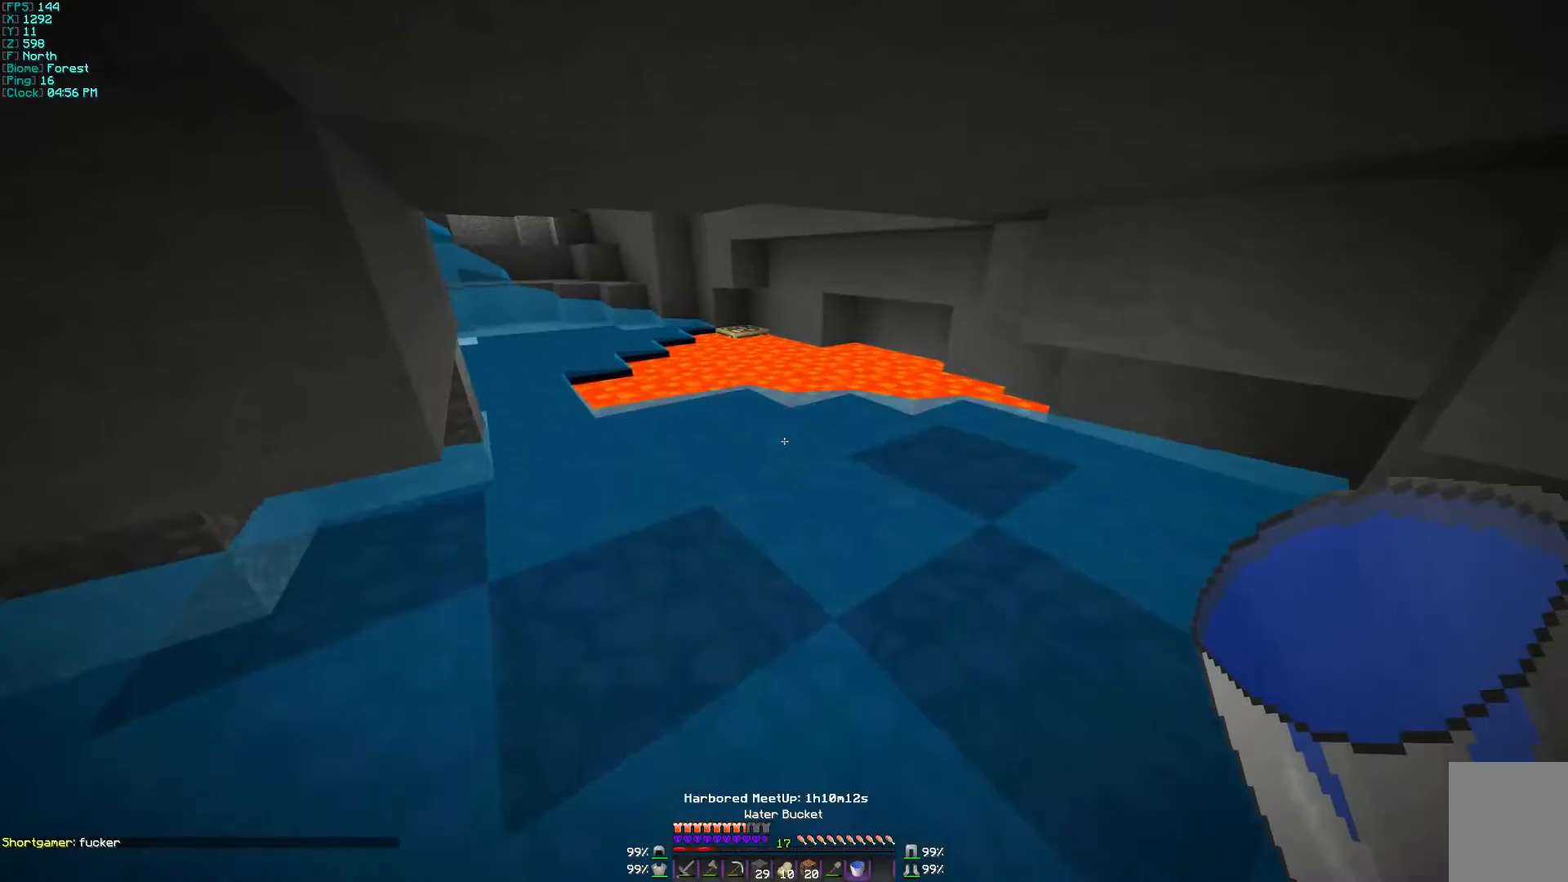
{"keys": ["w"], "mouse": [], "events": []}
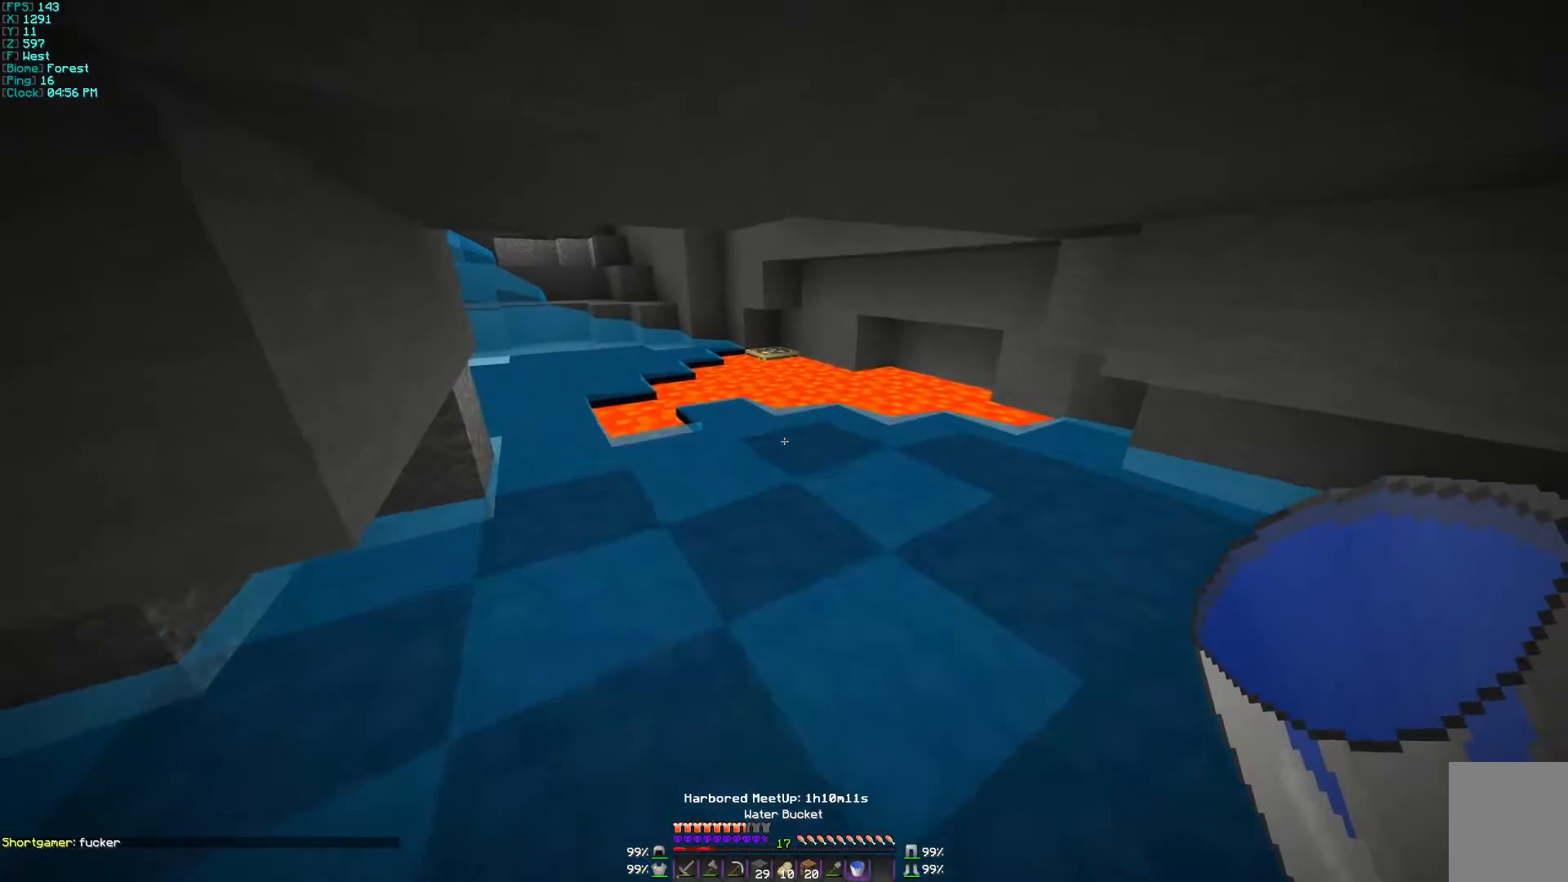
{"keys": ["w"], "mouse": [], "events": [[33, "mouse_right", "down"], [67, "mouse_right", "up"], [333, "mouse_right", "down"], [400, "mouse_right", "up"]]}
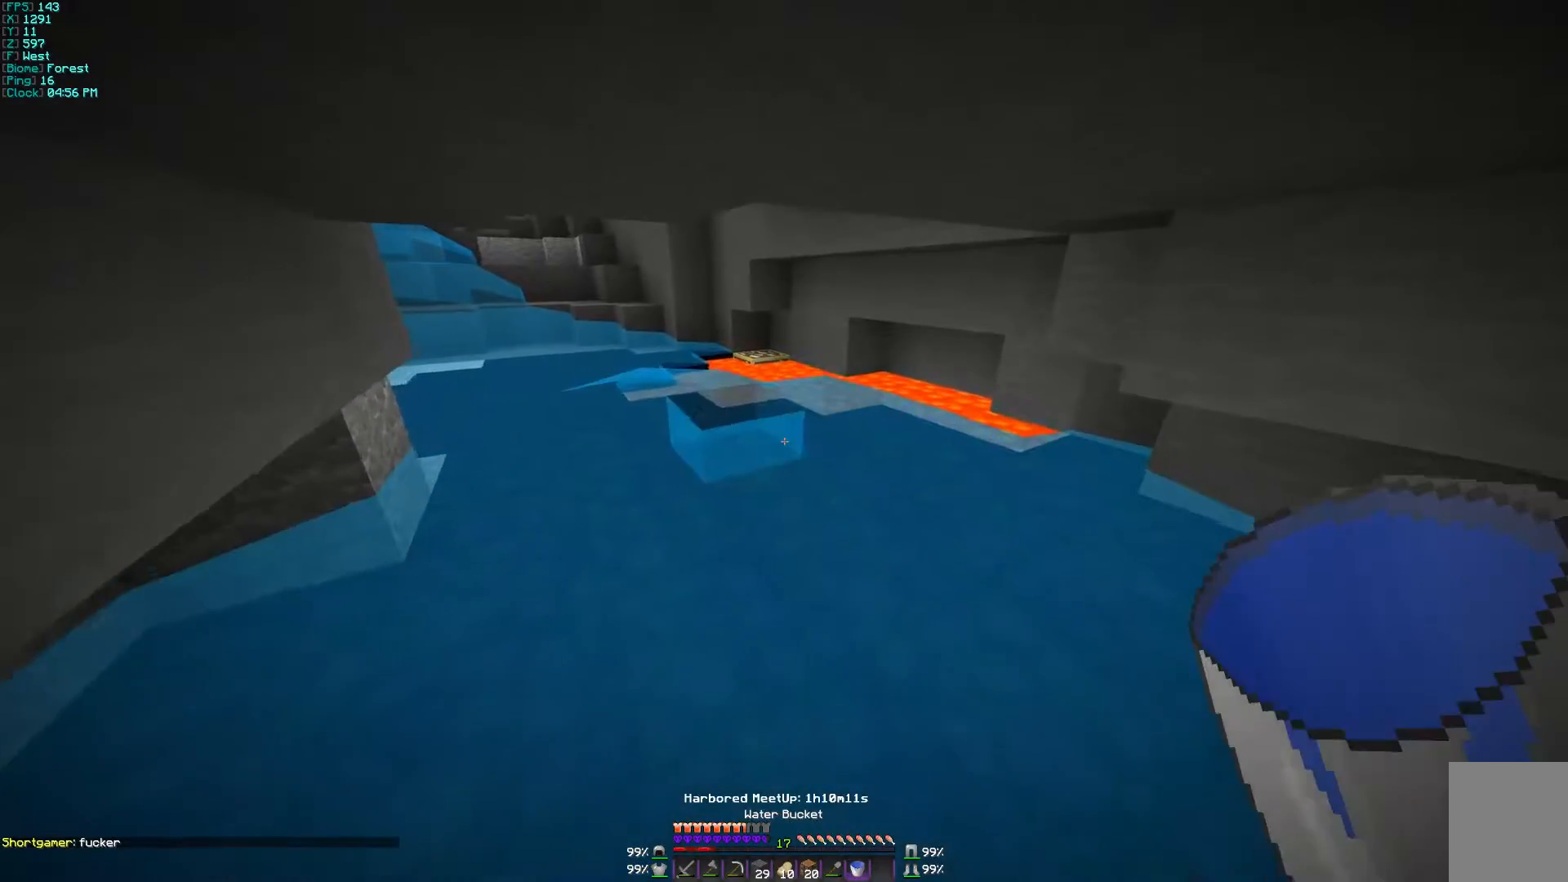
{"keys": ["w"], "mouse": [], "events": []}
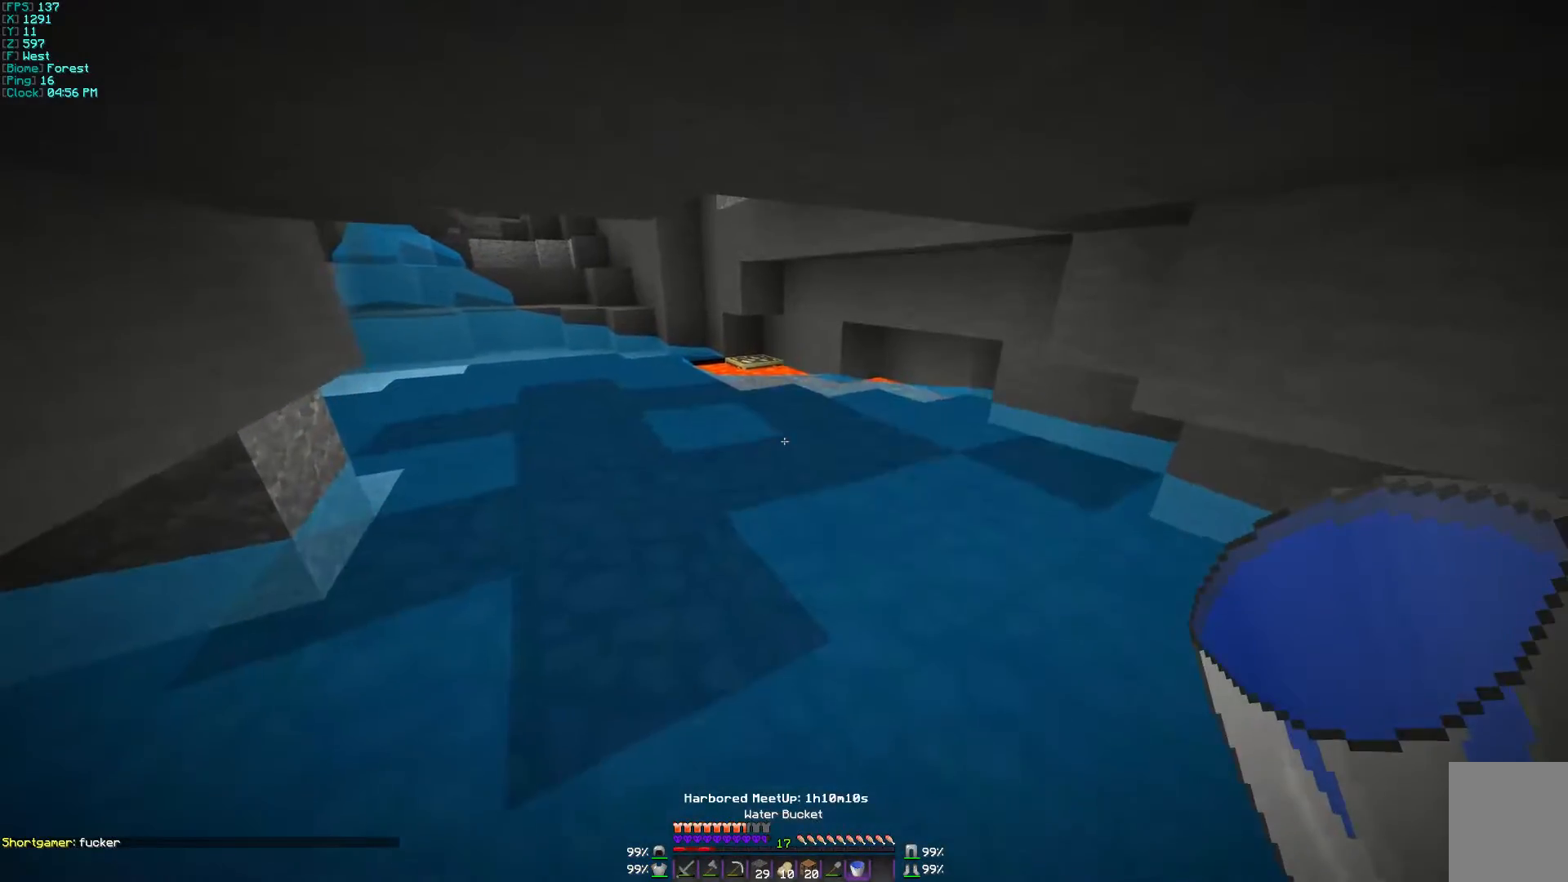
{"keys": ["w"], "mouse": [], "events": []}
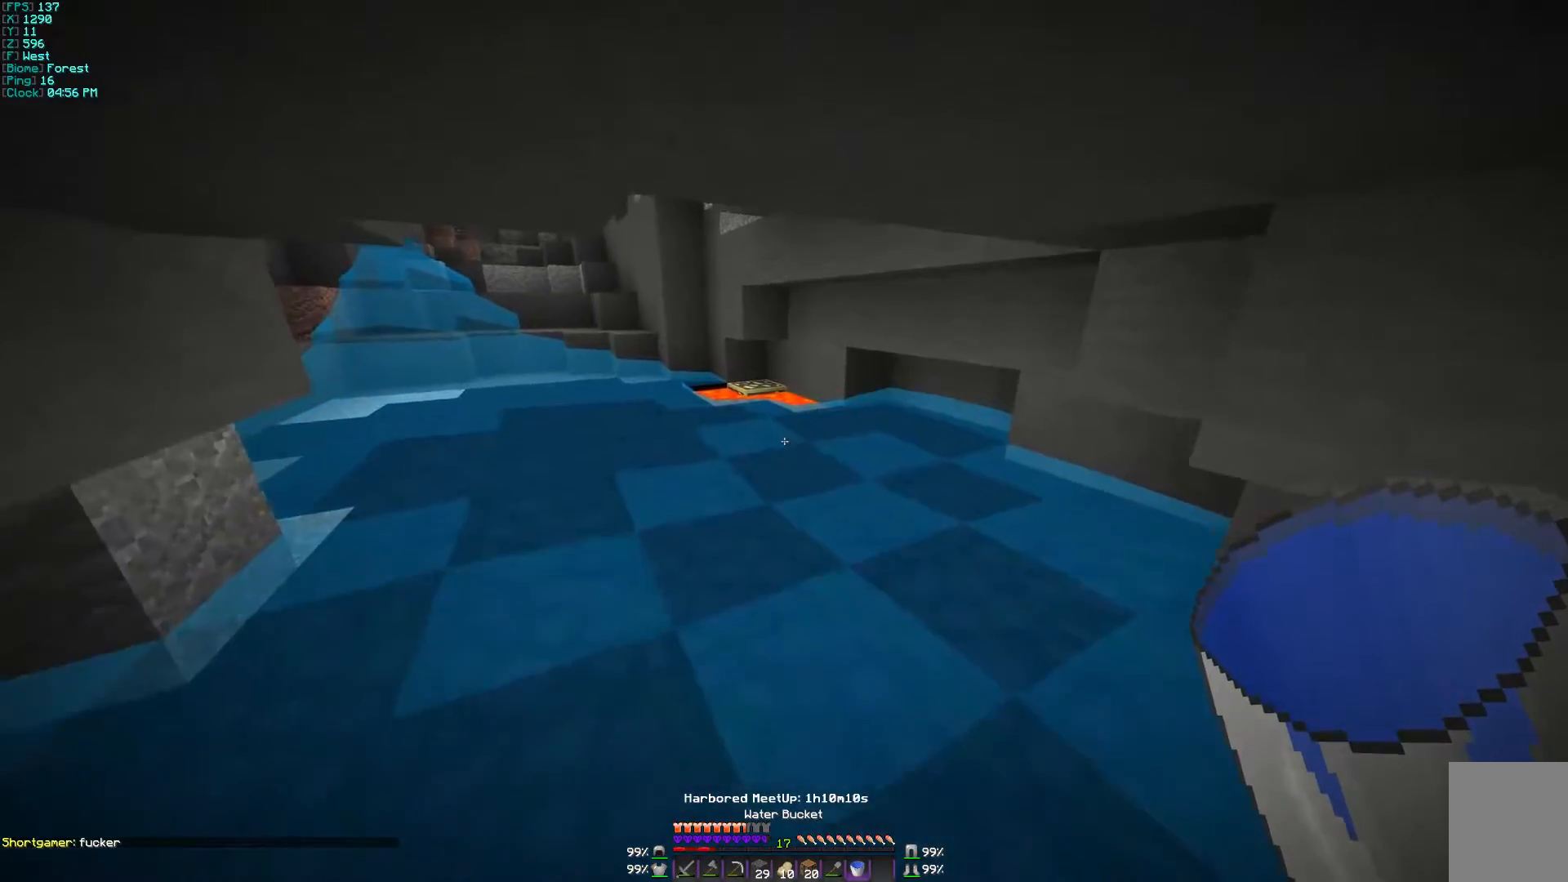
{"keys": ["w"], "mouse": [], "events": []}
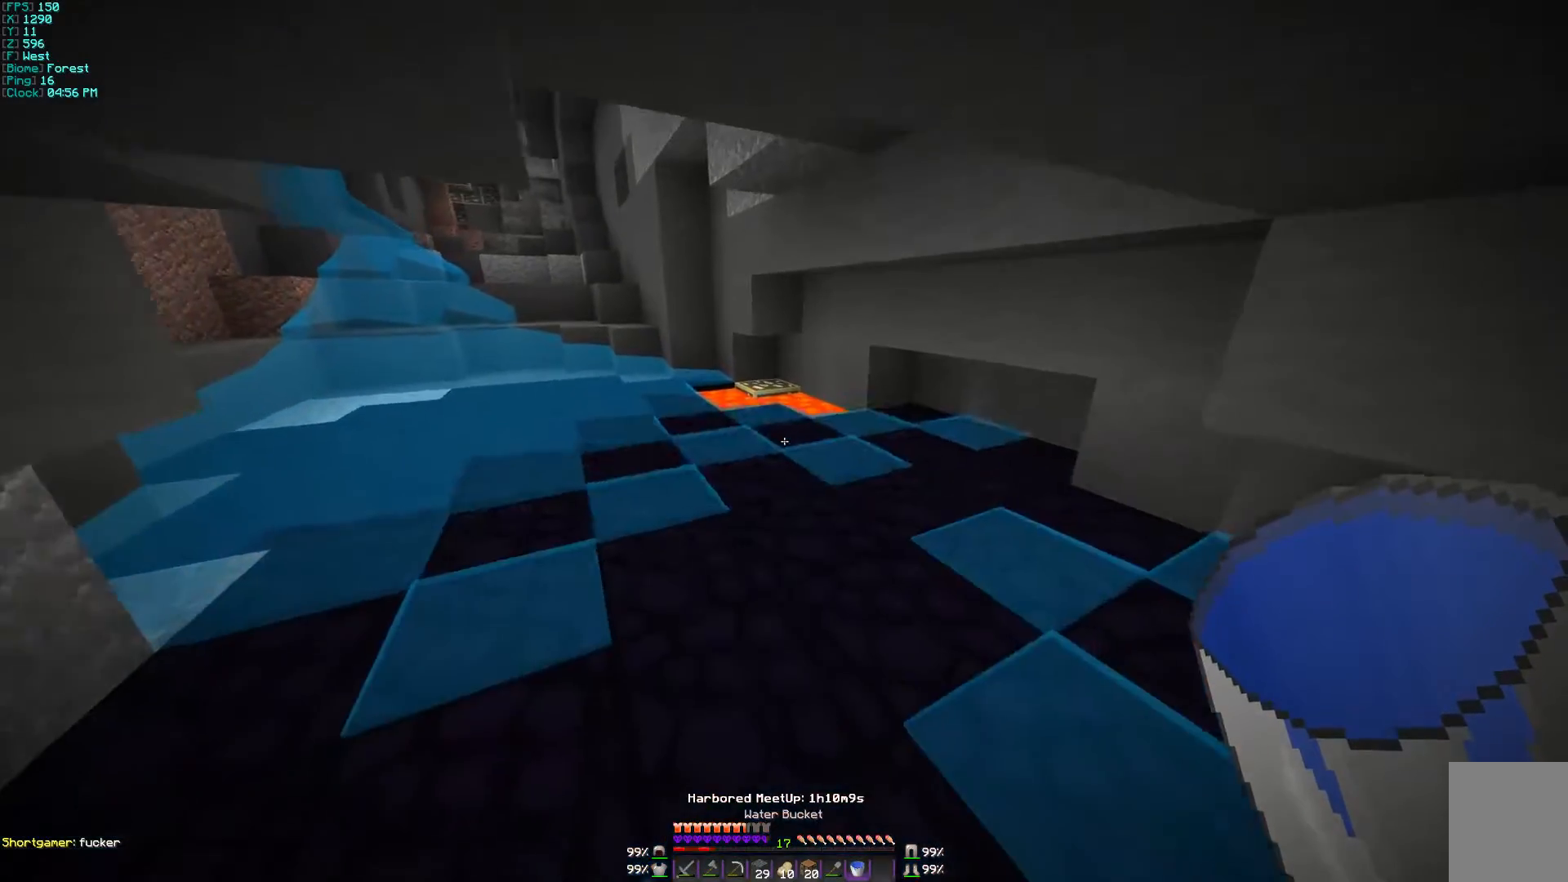
{"keys": ["w"], "mouse": [], "events": []}
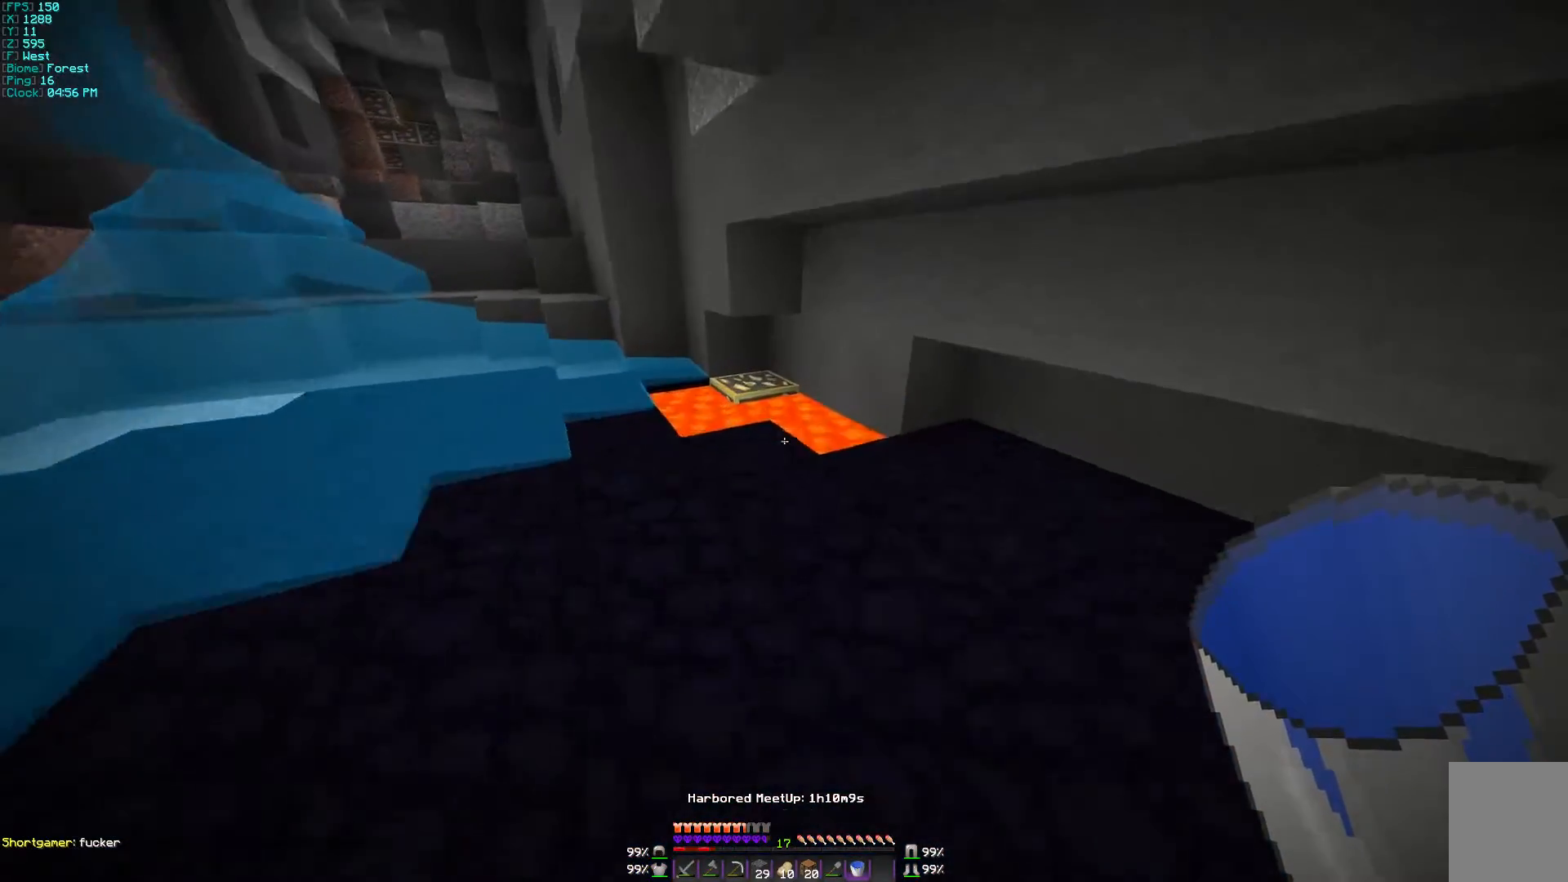
{"keys": [], "mouse": [], "events": [[300, "w", "up"], [400, "mouse_right", "down"], [500, "mouse_right", "up"]]}
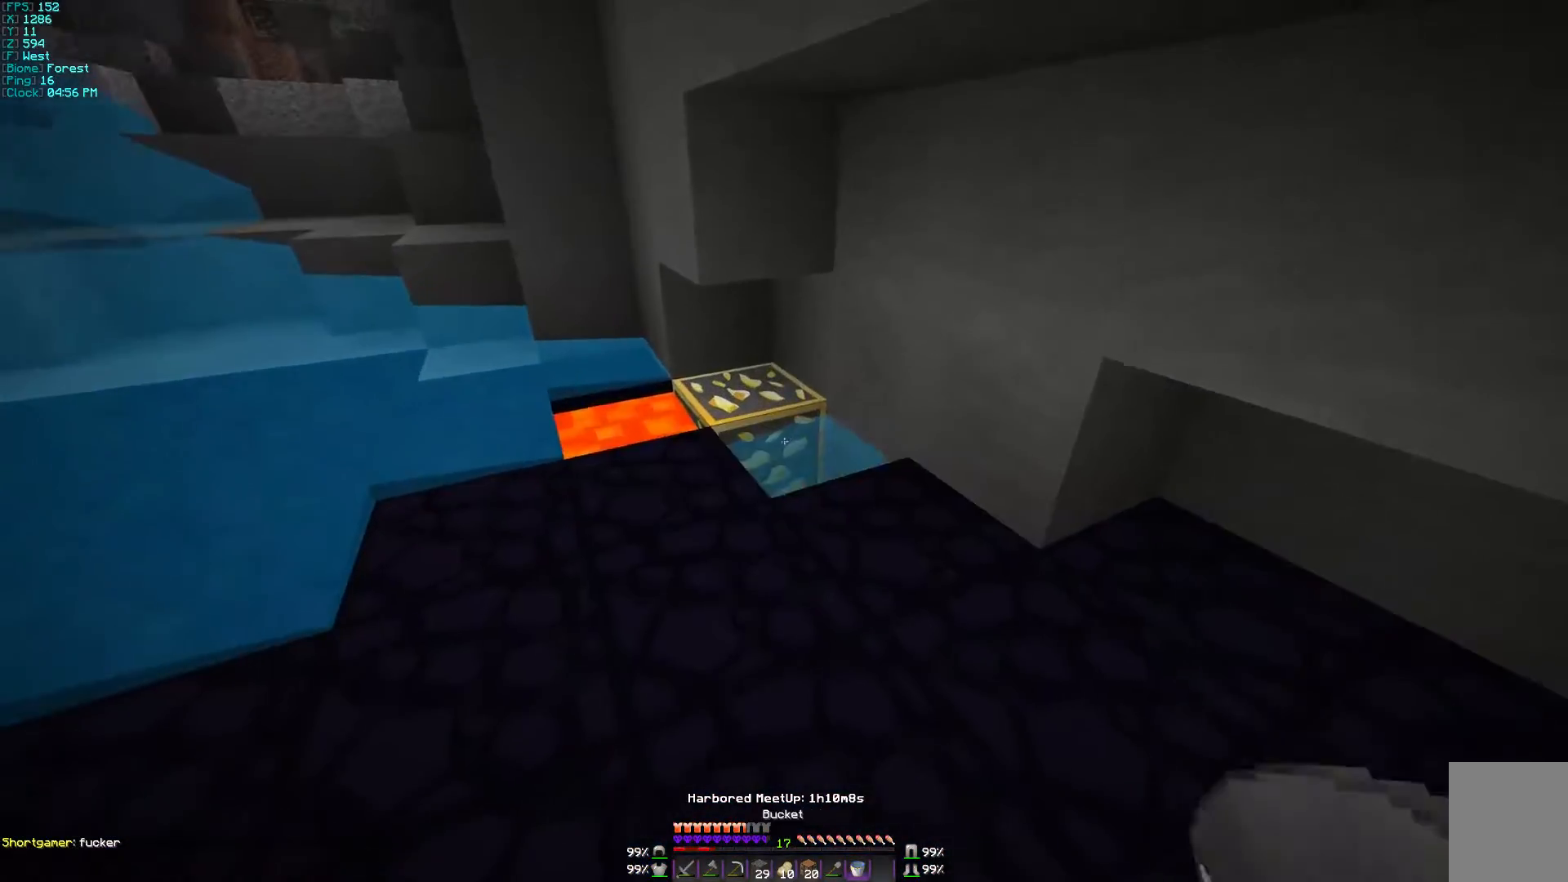
{"keys": [], "mouse": [], "events": [[67, "mouse_right", "down"], [167, "mouse_right", "up"], [267, "w", "down"], [367, "w", "up"], [433, "mouse_right", "down"], [467, "mouse_right", "up"]]}
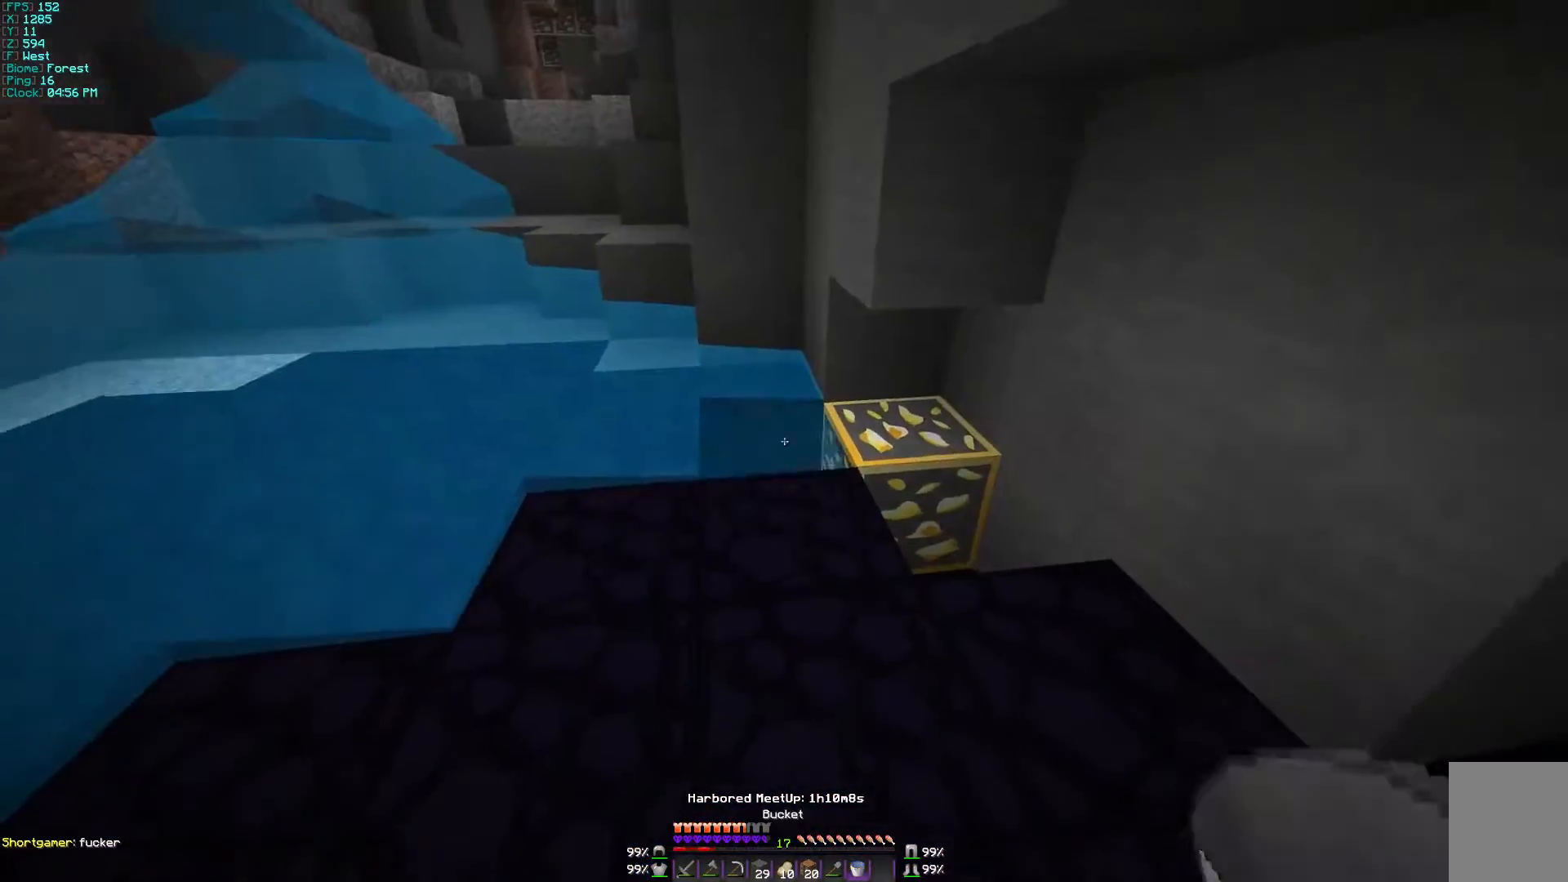
{"keys": ["w"], "mouse": ["left"], "events": [[67, "mouse_right", "down"], [167, "mouse_right", "up"], [167, "w", "down"], [400, "mouse_left", "down"]]}
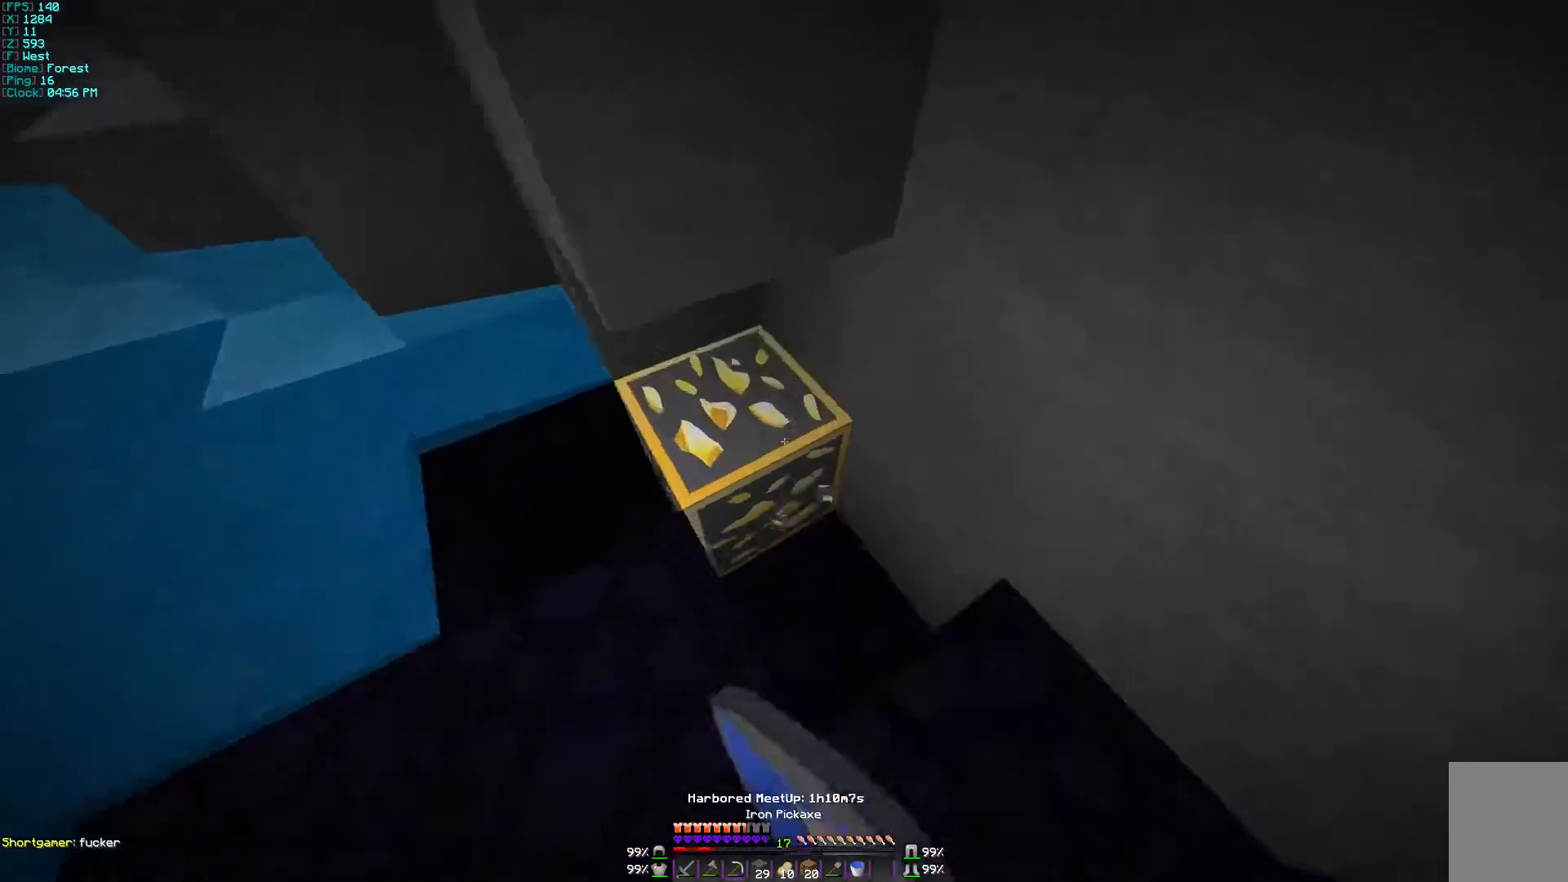
{"keys": [], "mouse": ["left"], "events": [[67, "w", "up"]]}
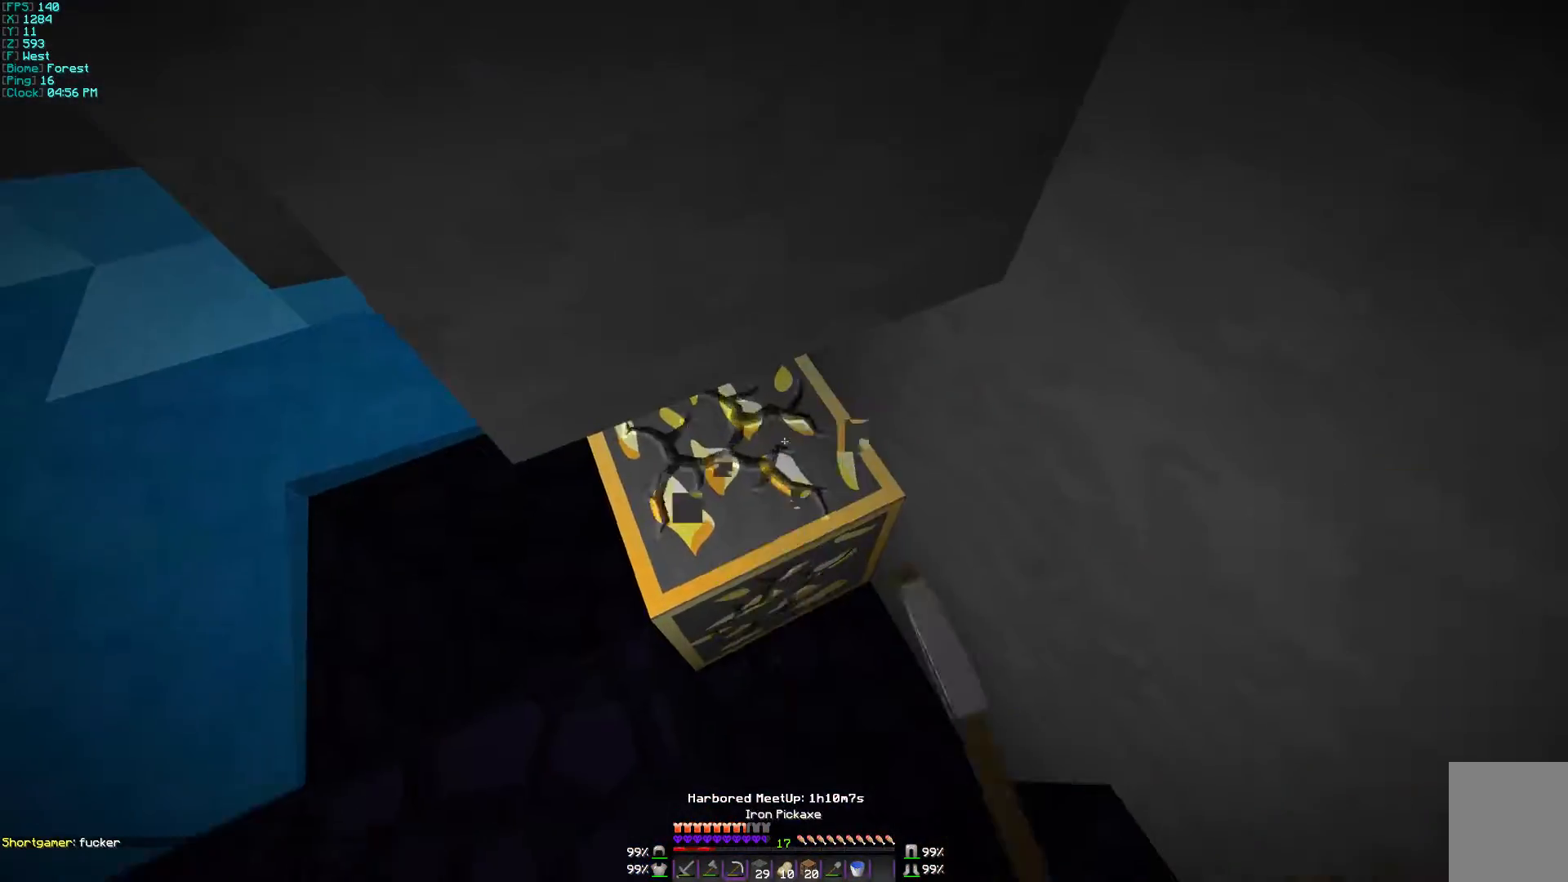
{"keys": [], "mouse": ["left"], "events": [[67, "d", "down"], [233, "d", "up"], [333, "w", "down"], [433, "w", "up"]]}
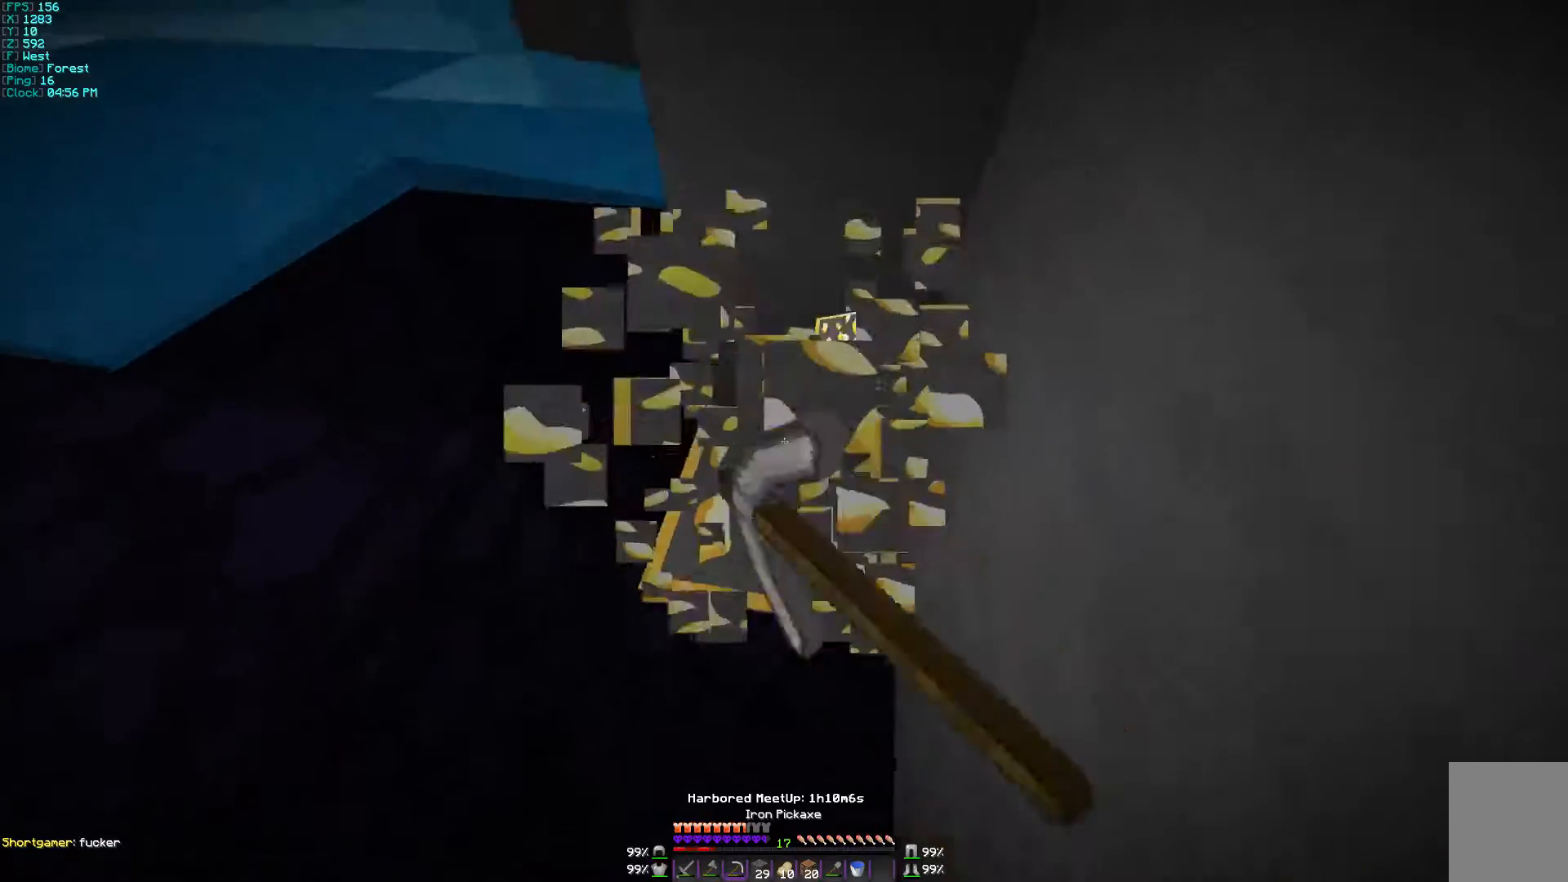
{"keys": [], "mouse": ["left"], "events": []}
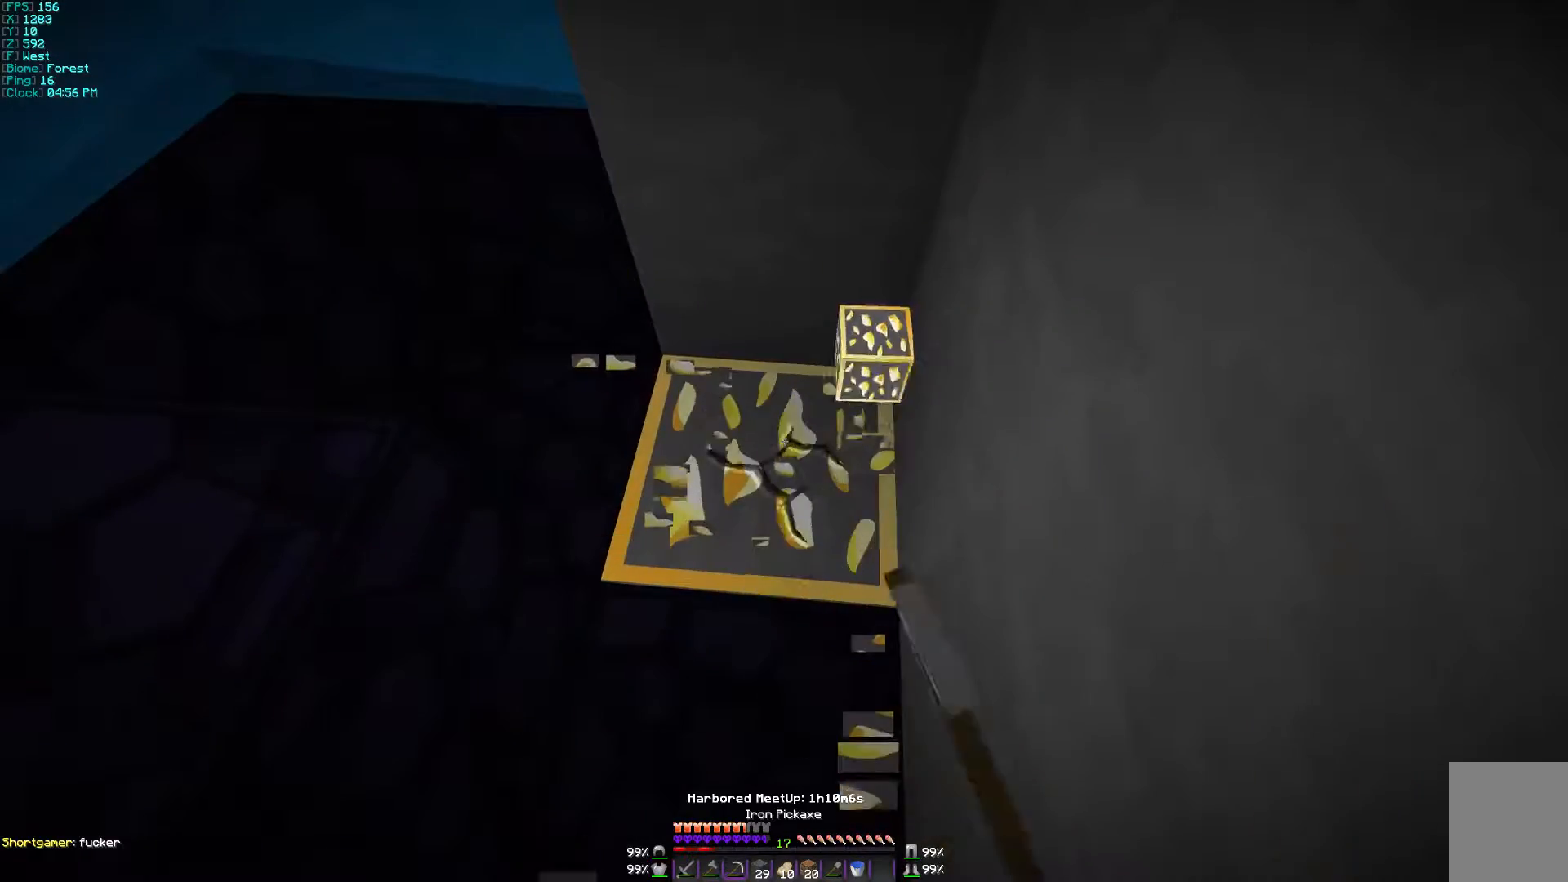
{"keys": [], "mouse": ["left"], "events": []}
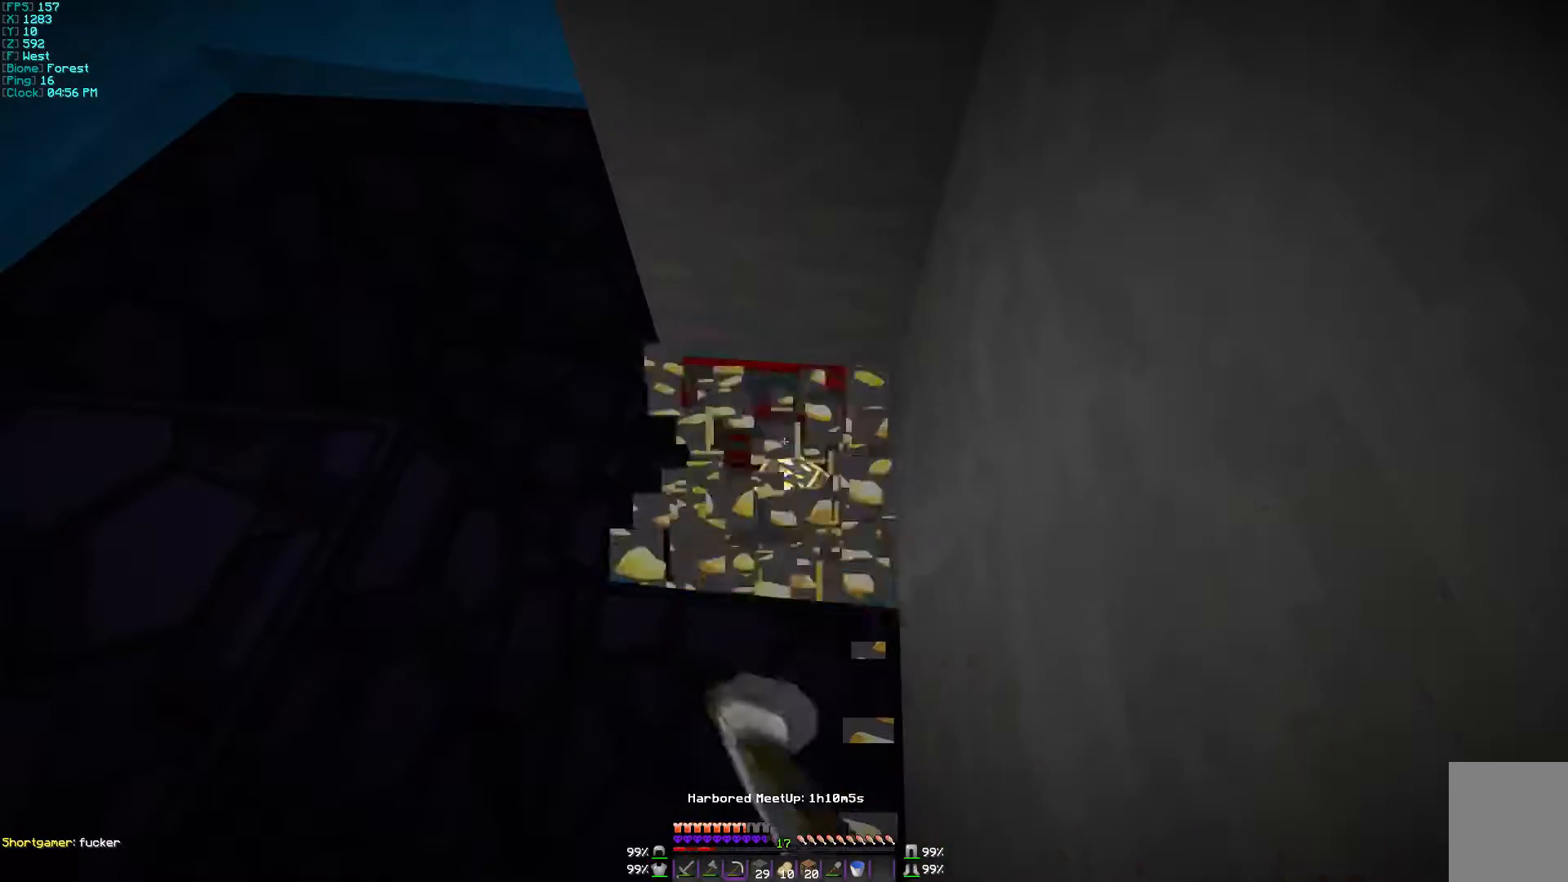
{"keys": [], "mouse": [], "events": [[167, "mouse_left", "up"], [267, "mouse_right", "down"], [367, "mouse_right", "up"]]}
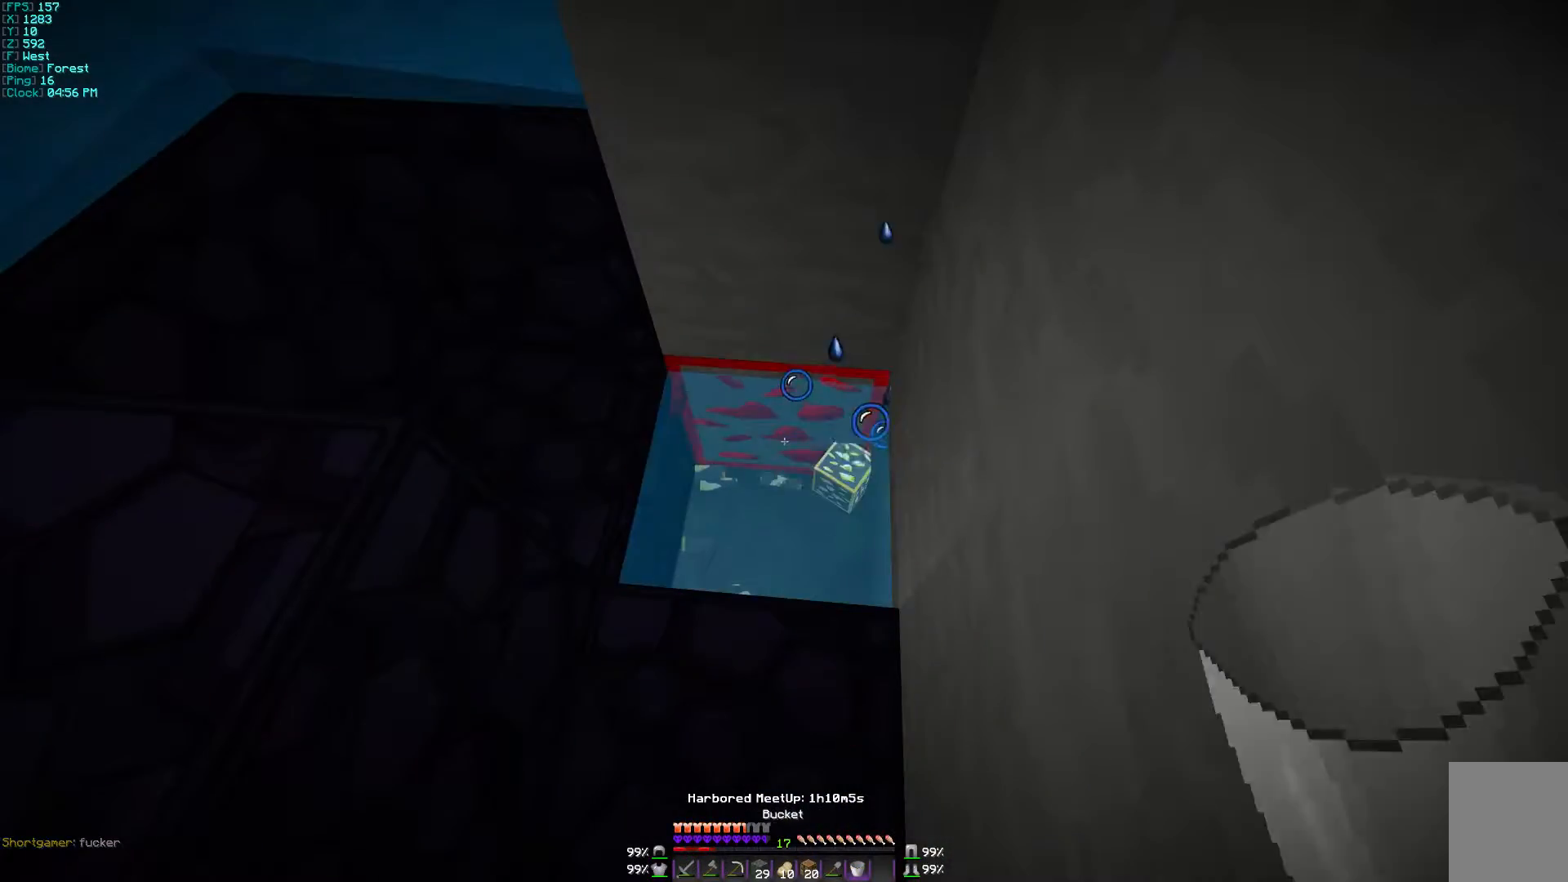
{"keys": [], "mouse": ["left"], "events": [[33, "mouse_right", "down"], [167, "mouse_right", "up"], [367, "mouse_left", "down"]]}
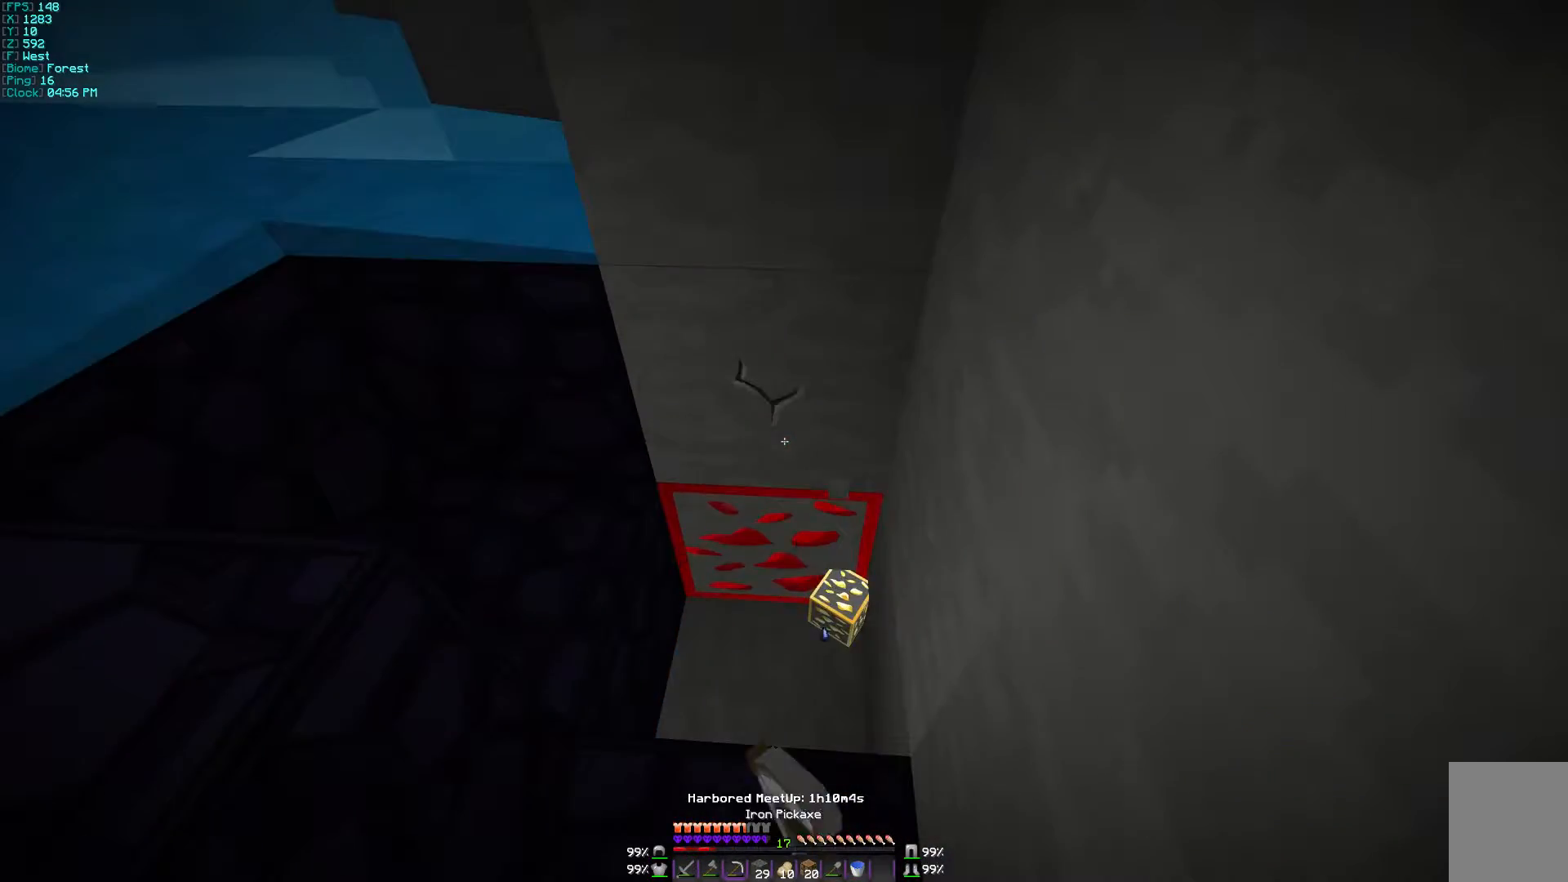
{"keys": ["w"], "mouse": ["left"], "events": [[367, "w", "down"]]}
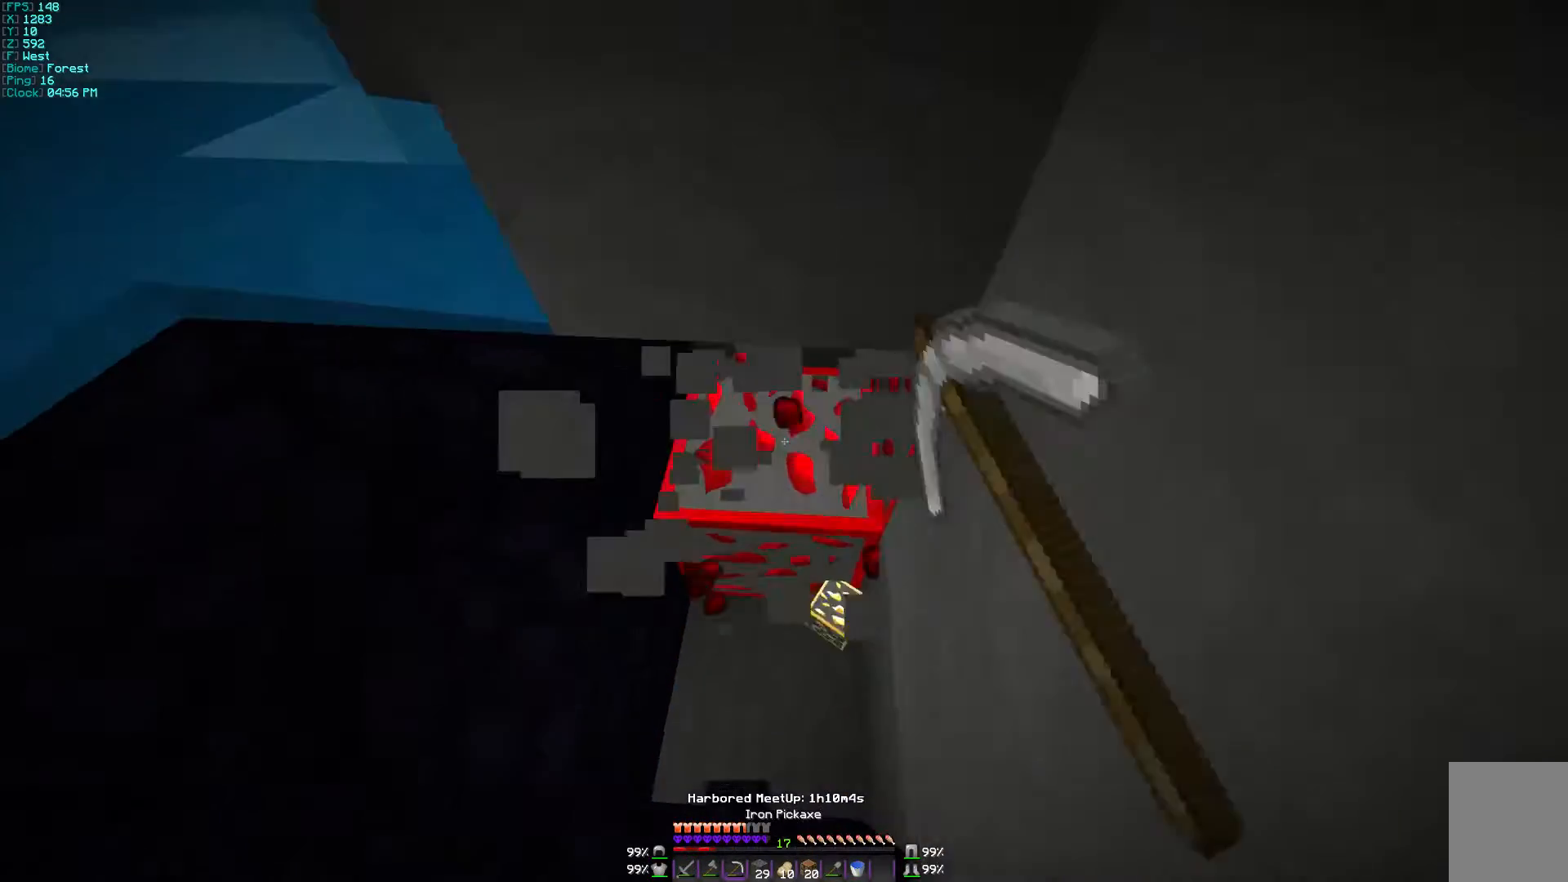
{"keys": ["d"], "mouse": ["left"], "events": [[67, "w", "up"], [167, "d", "down"]]}
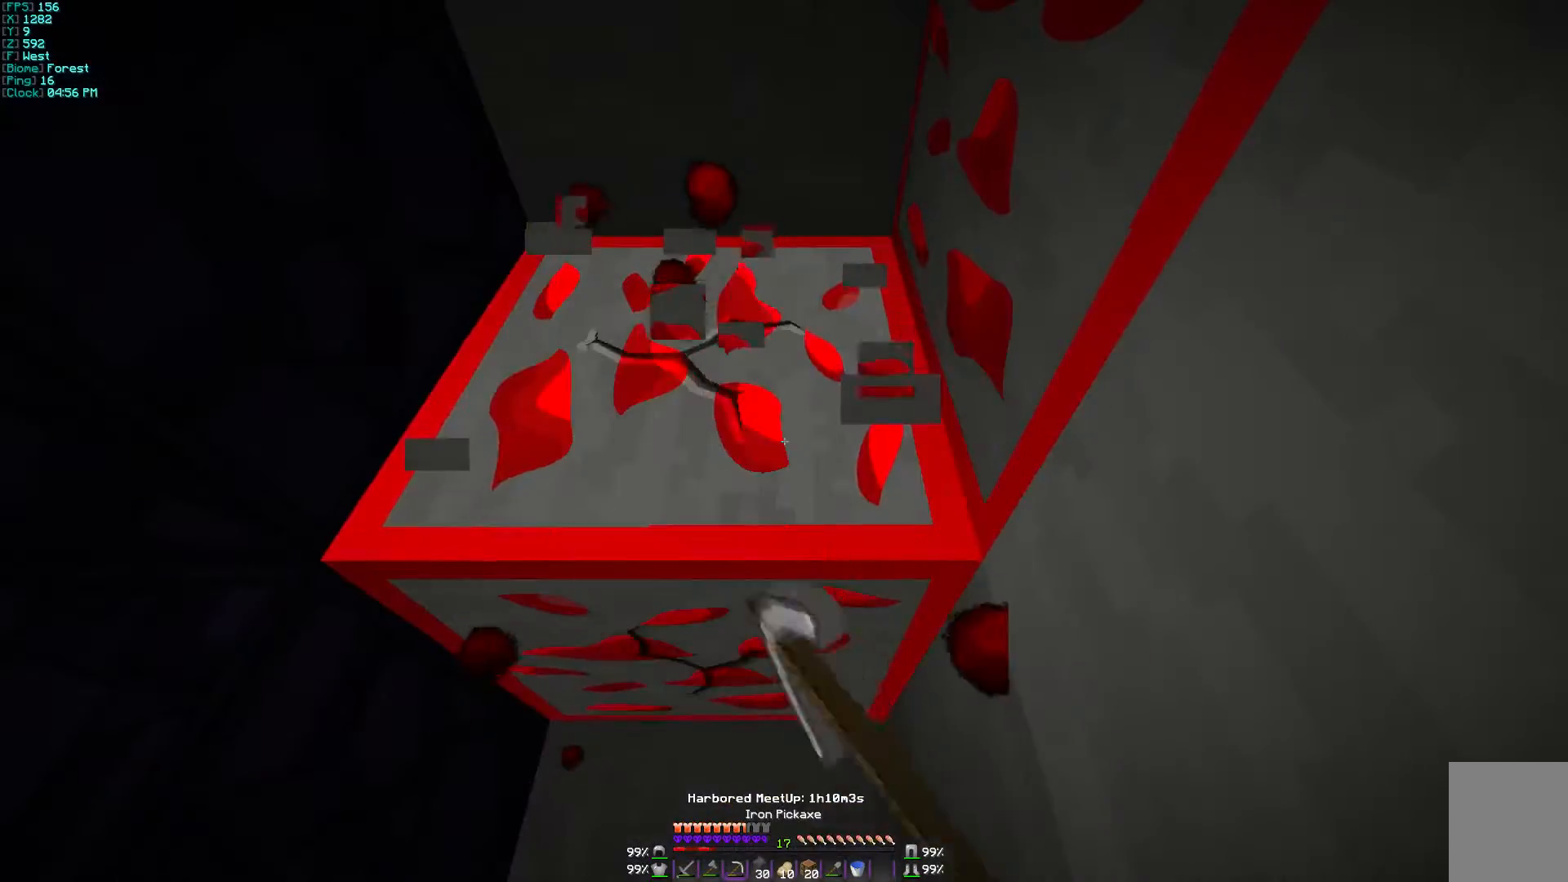
{"keys": [], "mouse": ["left"], "events": [[300, "d", "up"]]}
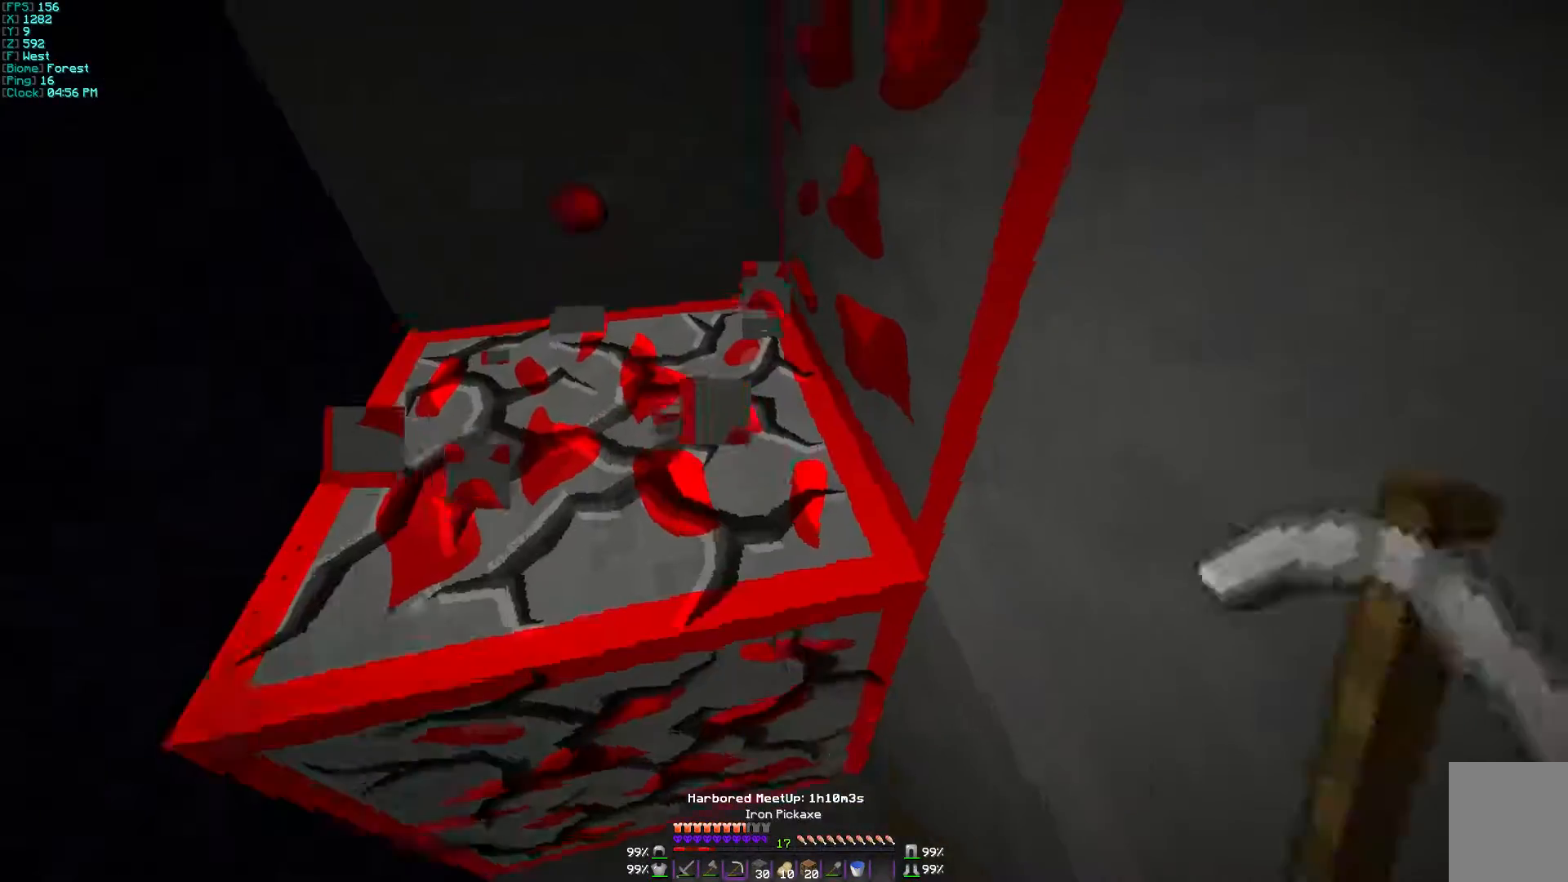
{"keys": [], "mouse": ["left"], "events": []}
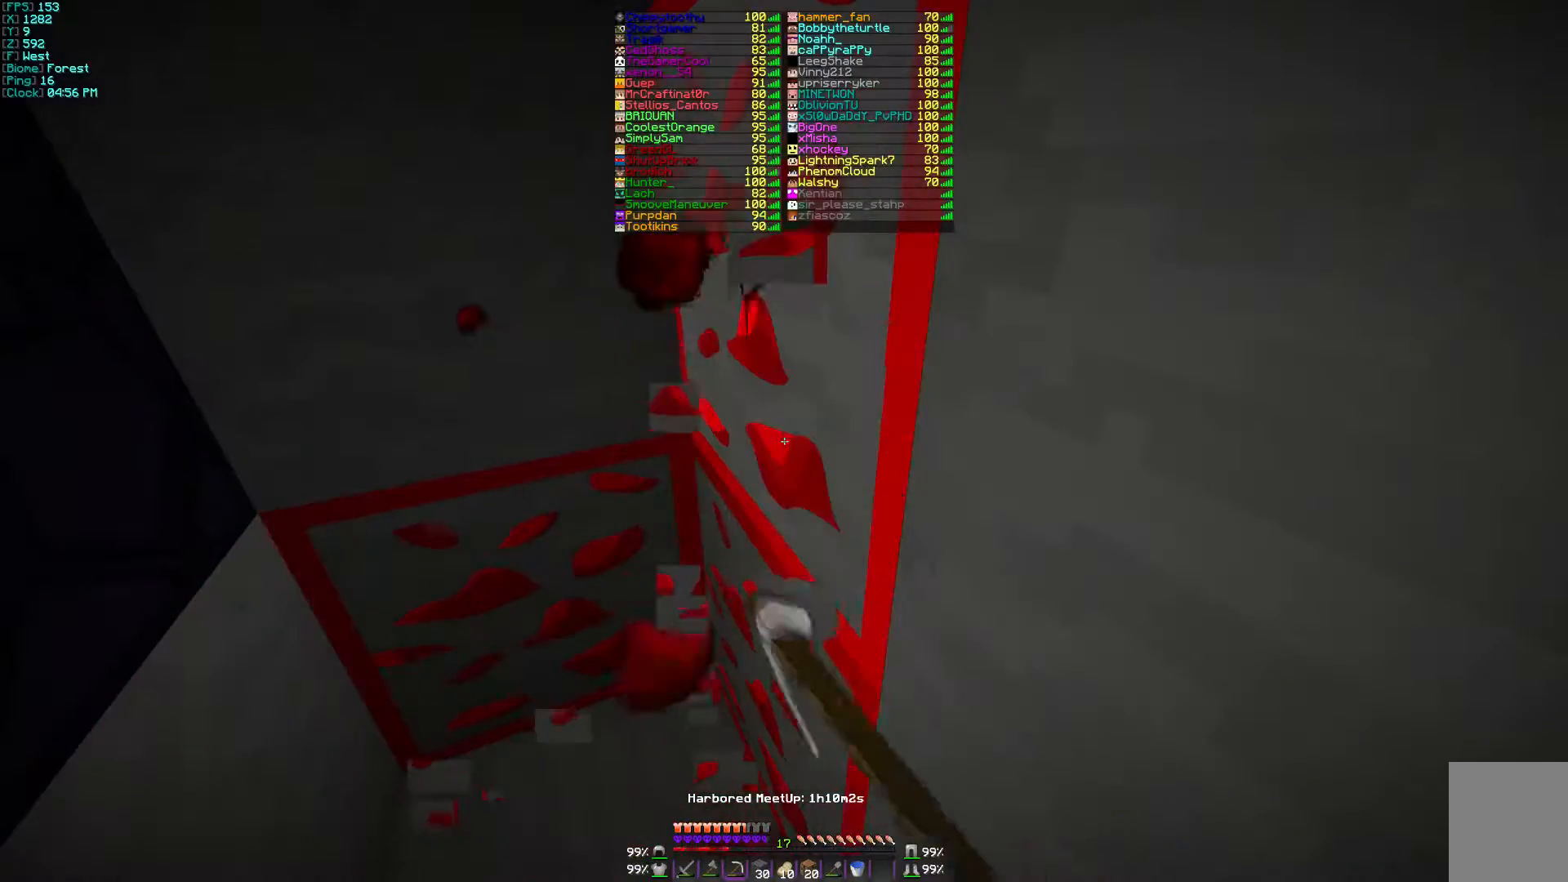
{"keys": [], "mouse": ["left"], "events": []}
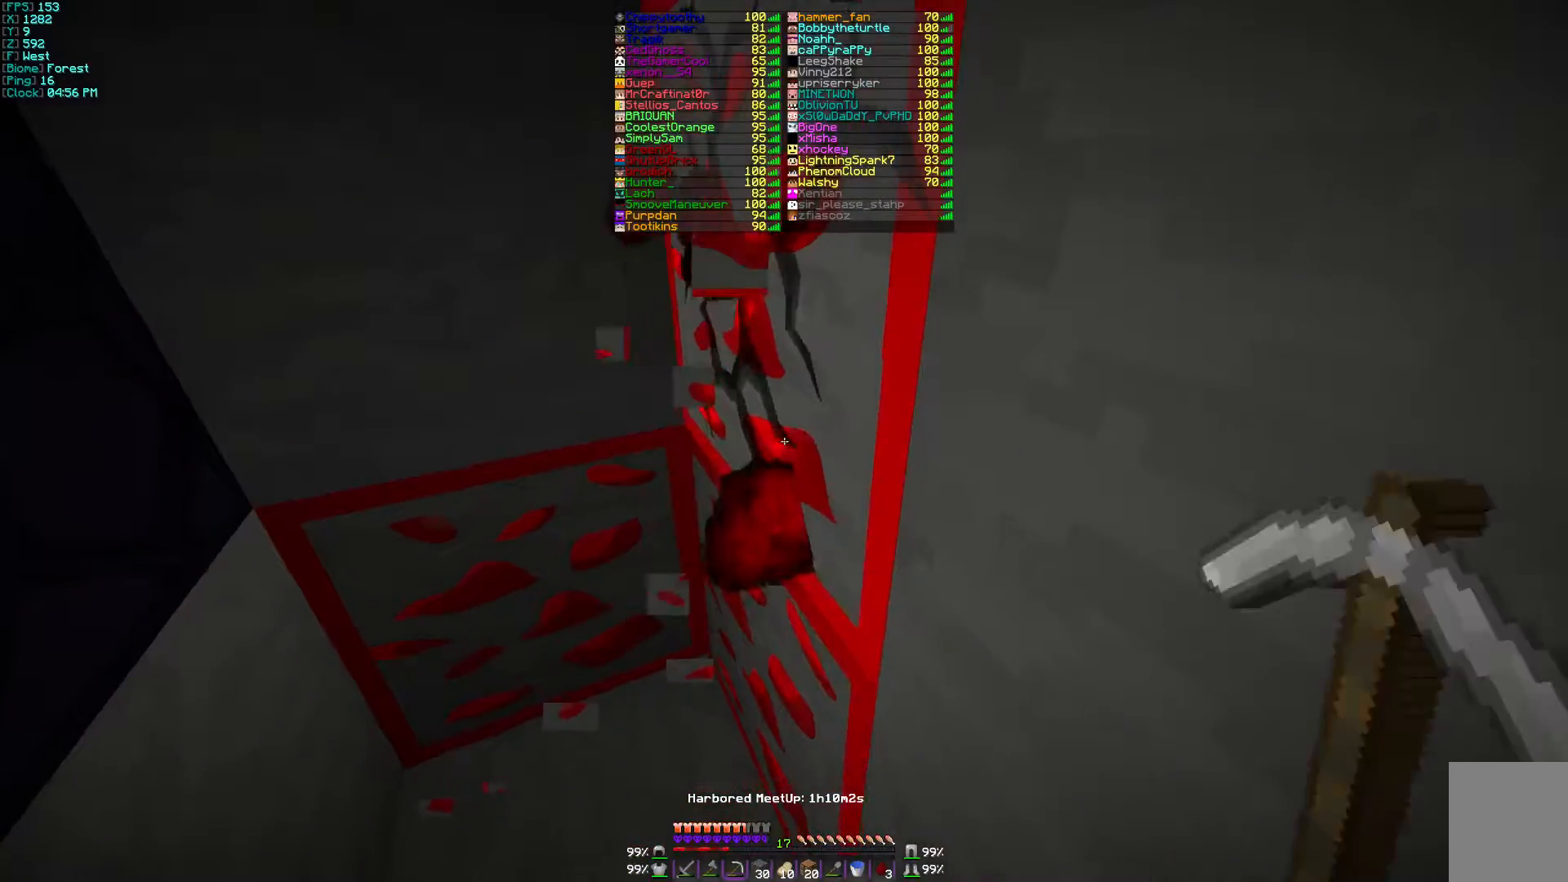
{"keys": [], "mouse": ["left"], "events": [[100, "w", "down"], [267, "w", "up"]]}
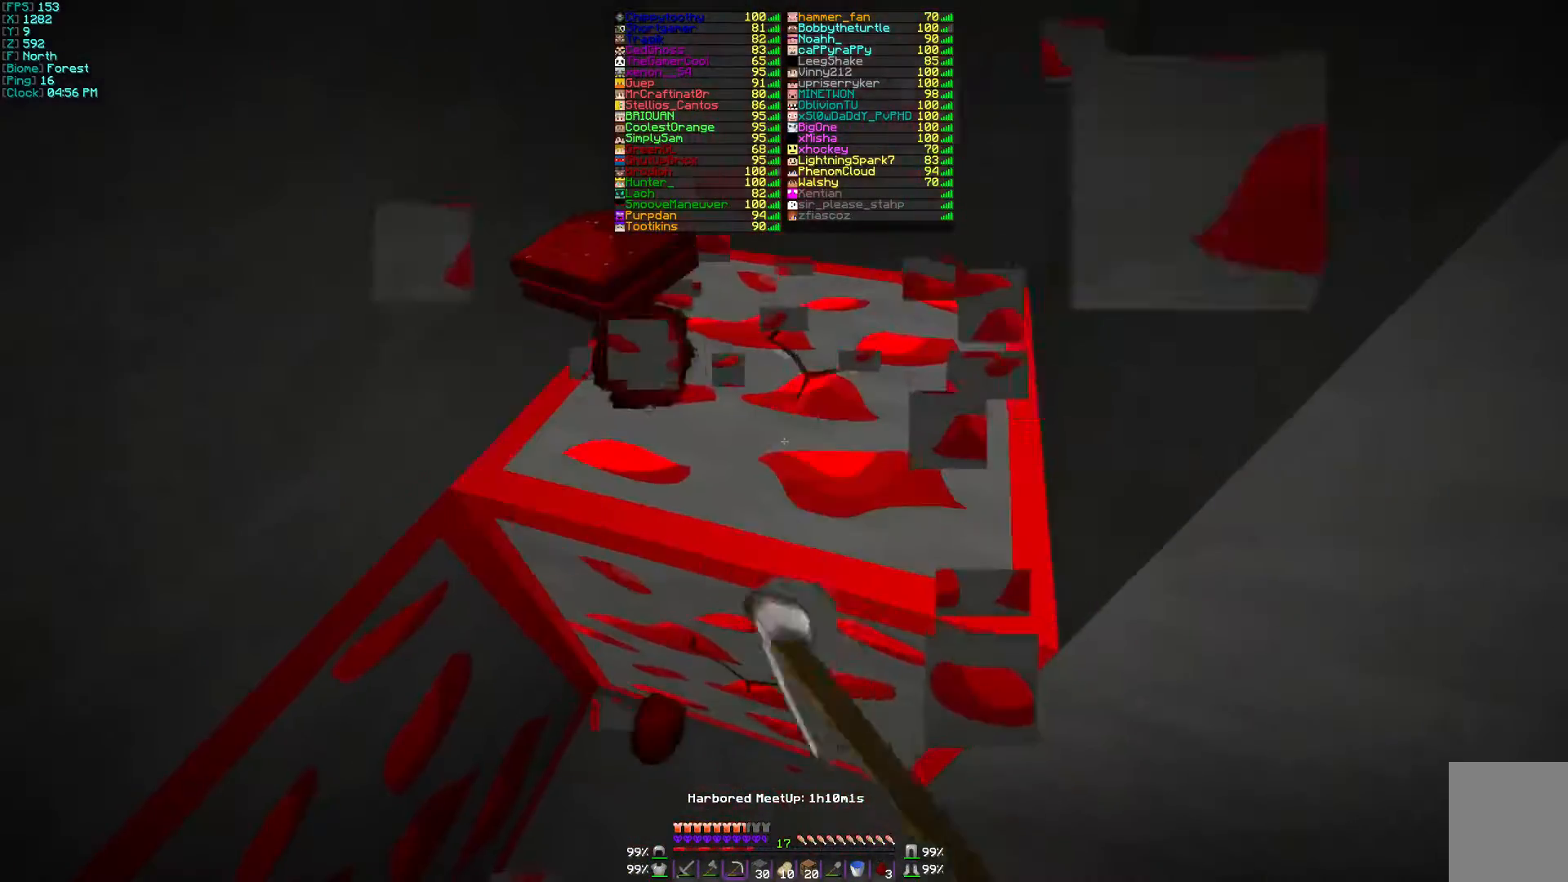
{"keys": [], "mouse": ["left"], "events": []}
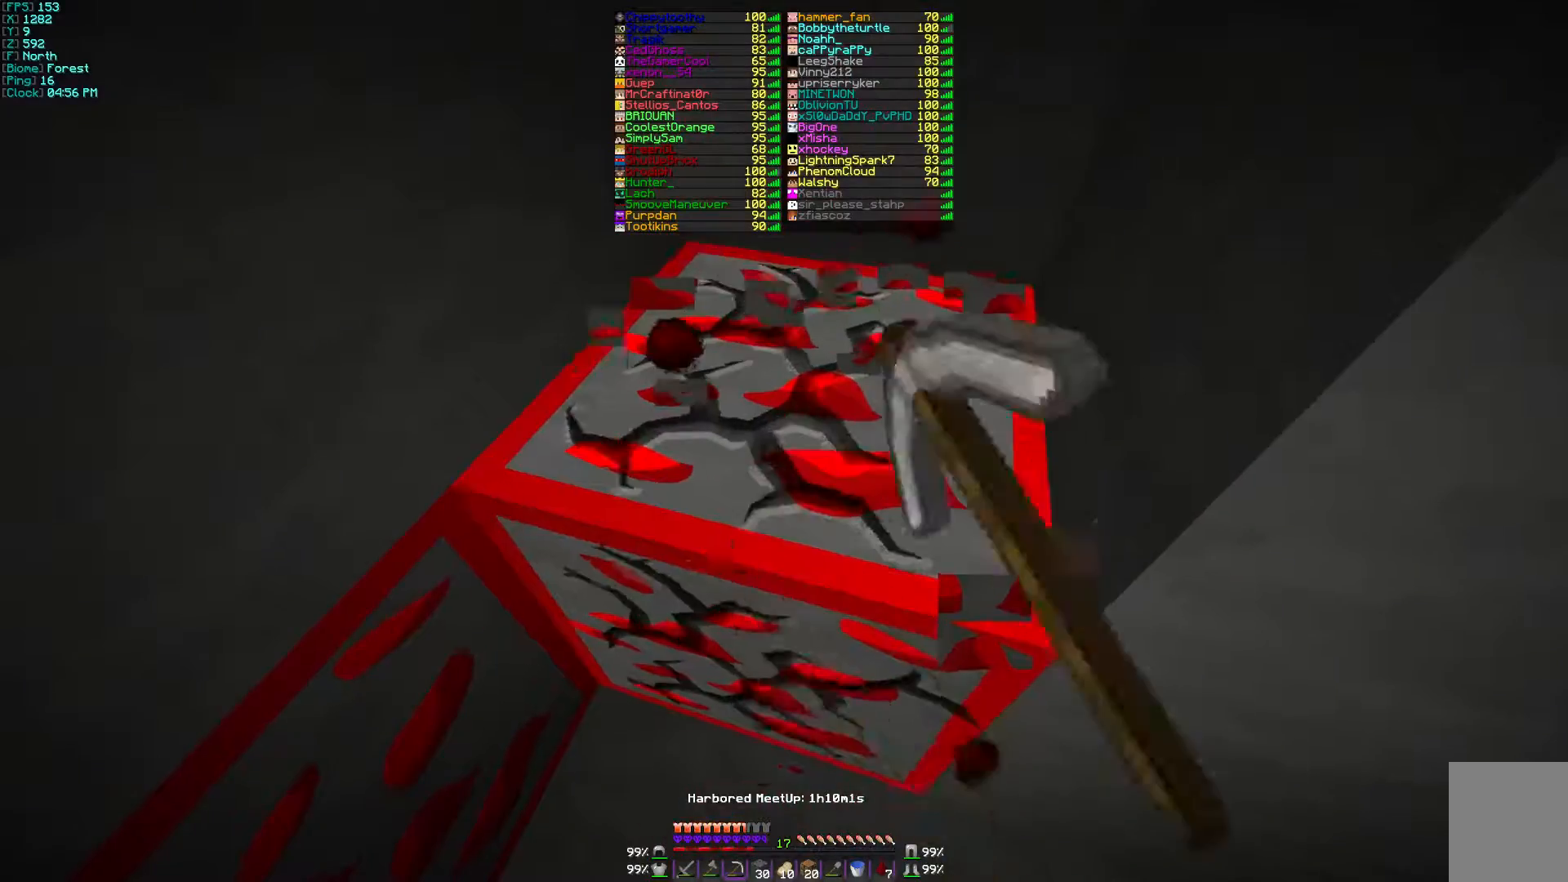
{"keys": [], "mouse": ["left"], "events": []}